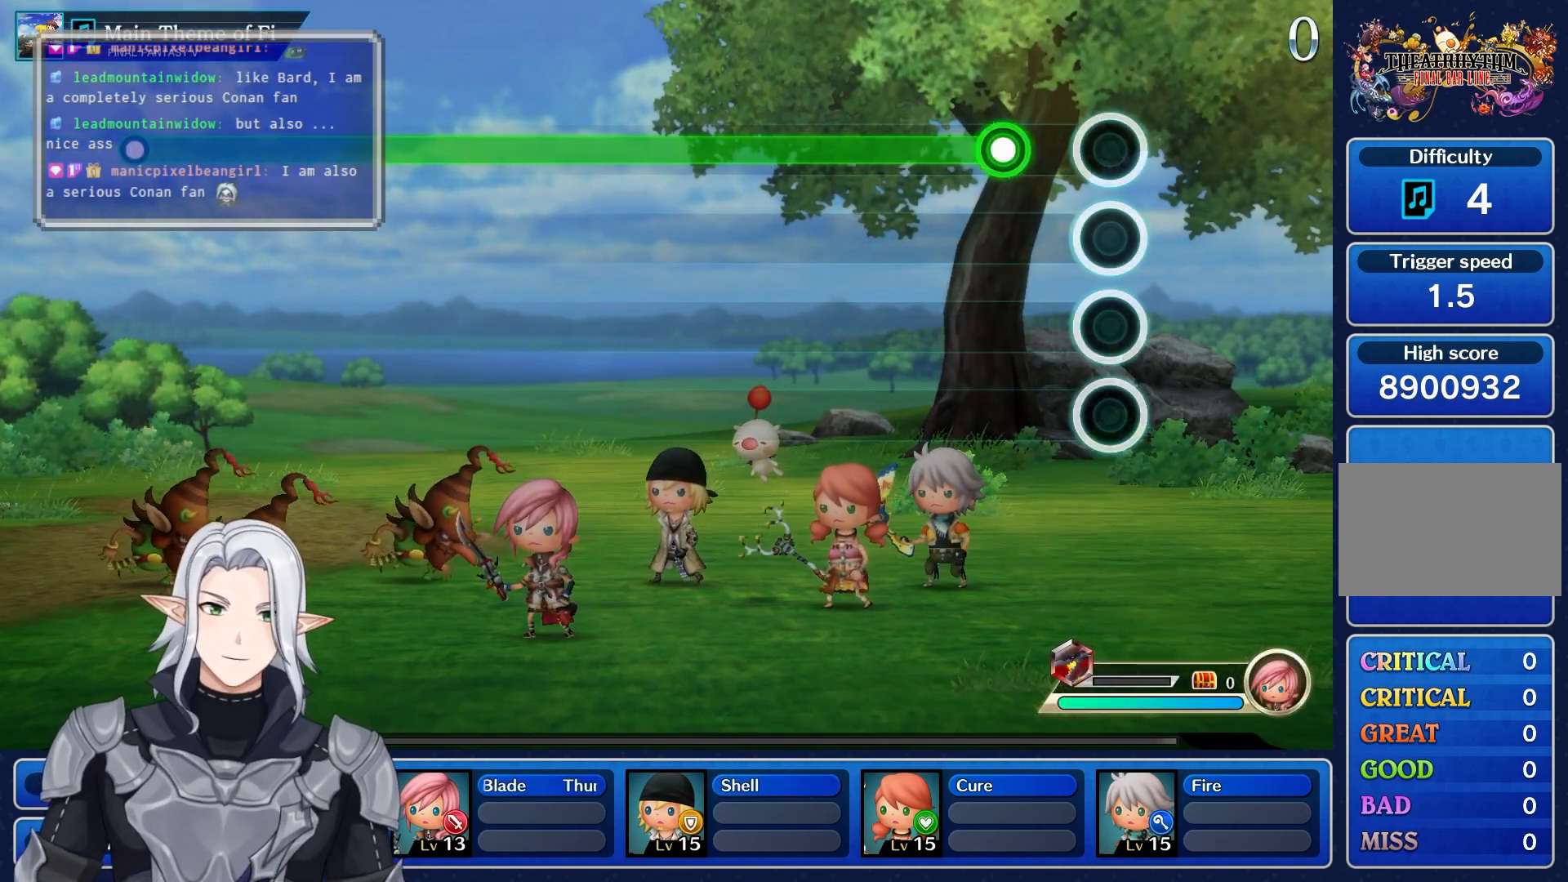
Gameplay with a controller (PlayStation layout); each line is a JSON object with the inputs held at the frame after it. "events" lists button and stick changes between this image and that frame as [ms after this image, input, new state], when the widget could be followed in between. Not read: CIRCLE CROSS DPAD_UP L3 R3 SQUARE TRIANGLE.
{"buttons": ["R1"], "left_stick": "center", "right_stick": "center", "events": [[183, "R1", "down"]]}
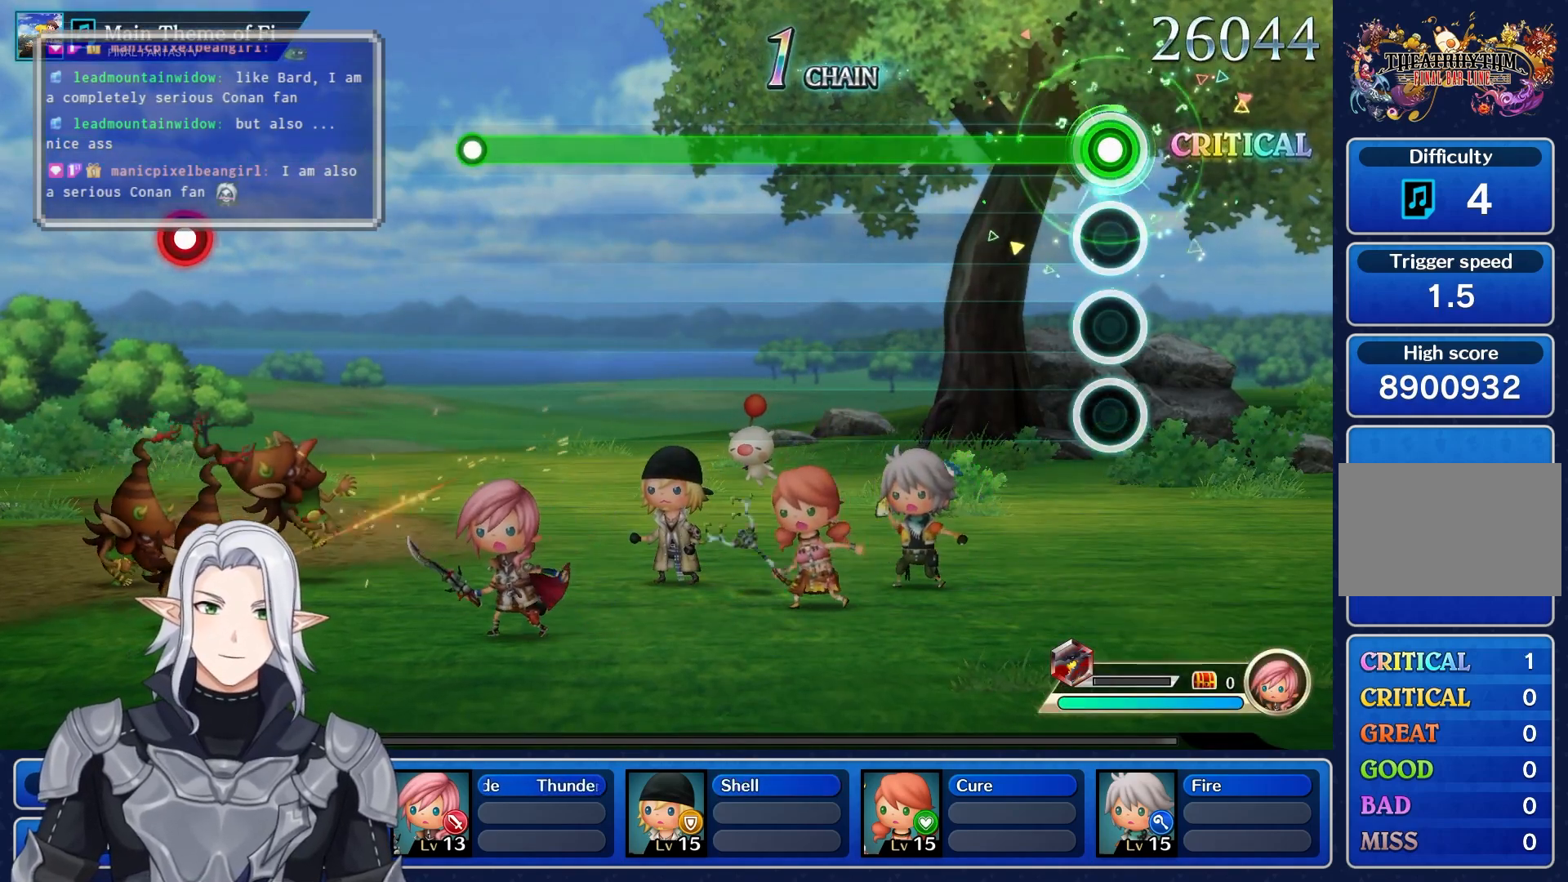
{"buttons": ["R1"], "left_stick": "center", "right_stick": "center", "events": []}
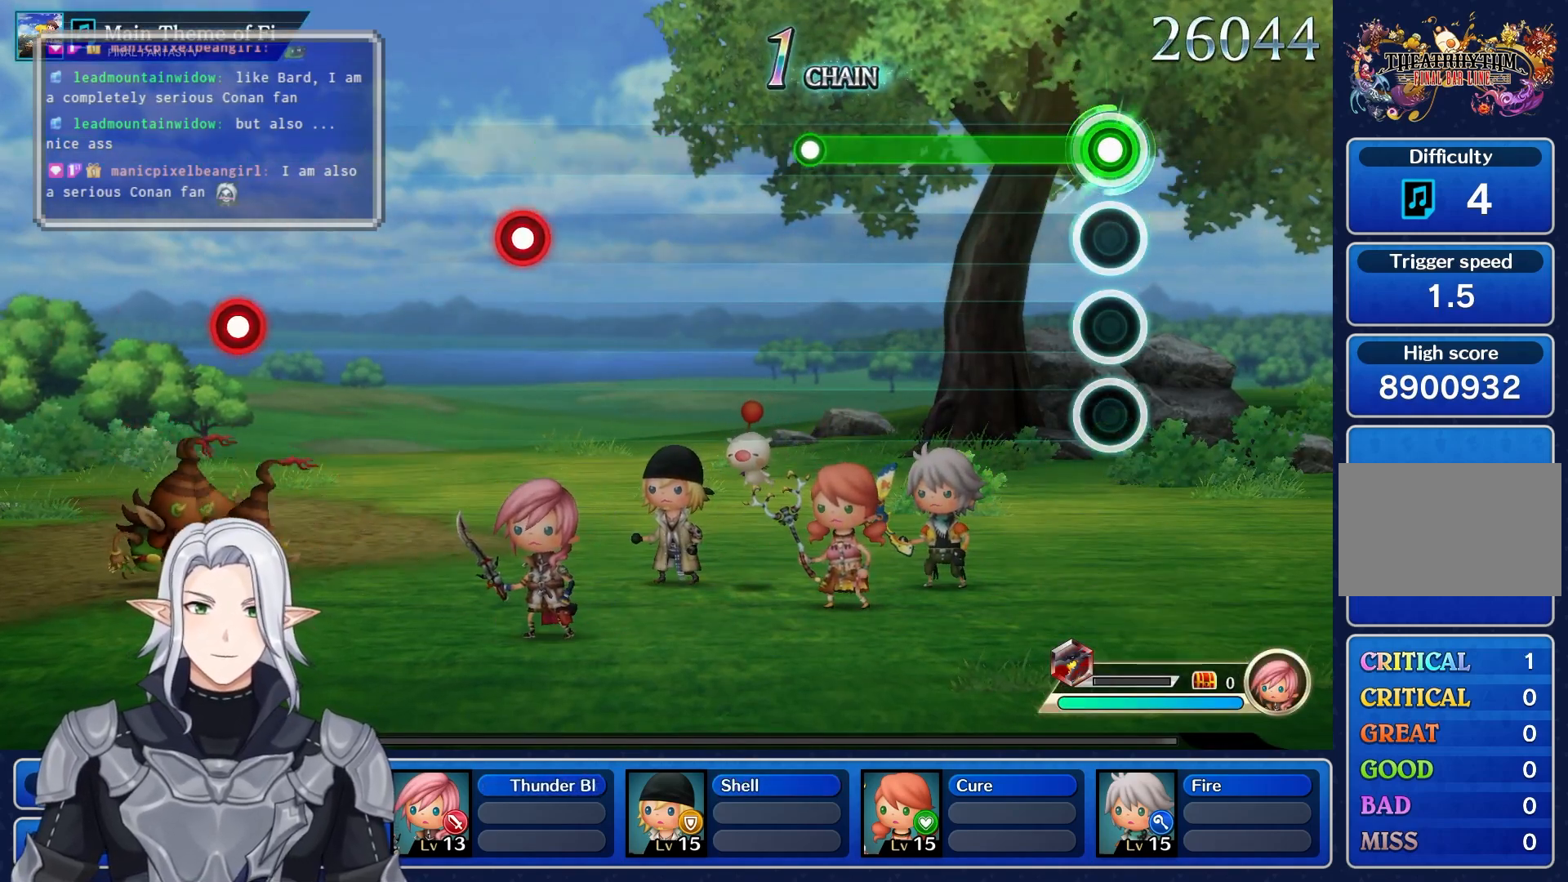
{"buttons": ["R1"], "left_stick": "center", "right_stick": "center", "events": []}
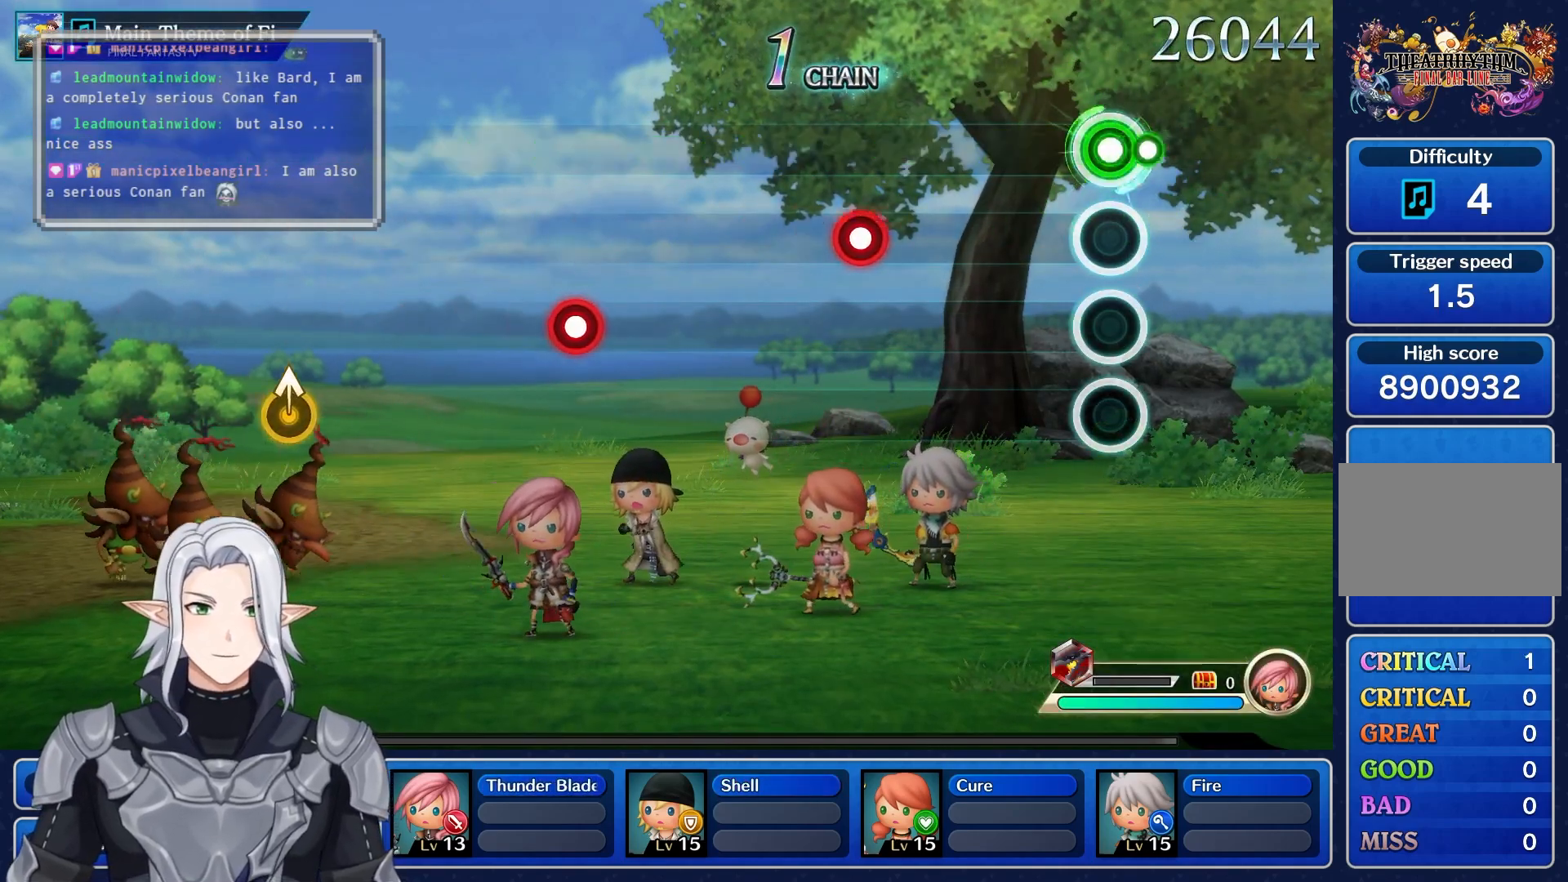
{"buttons": [], "left_stick": "center", "right_stick": "center", "events": [[17, "R1", "up"], [367, "R1", "down"], [500, "R1", "up"]]}
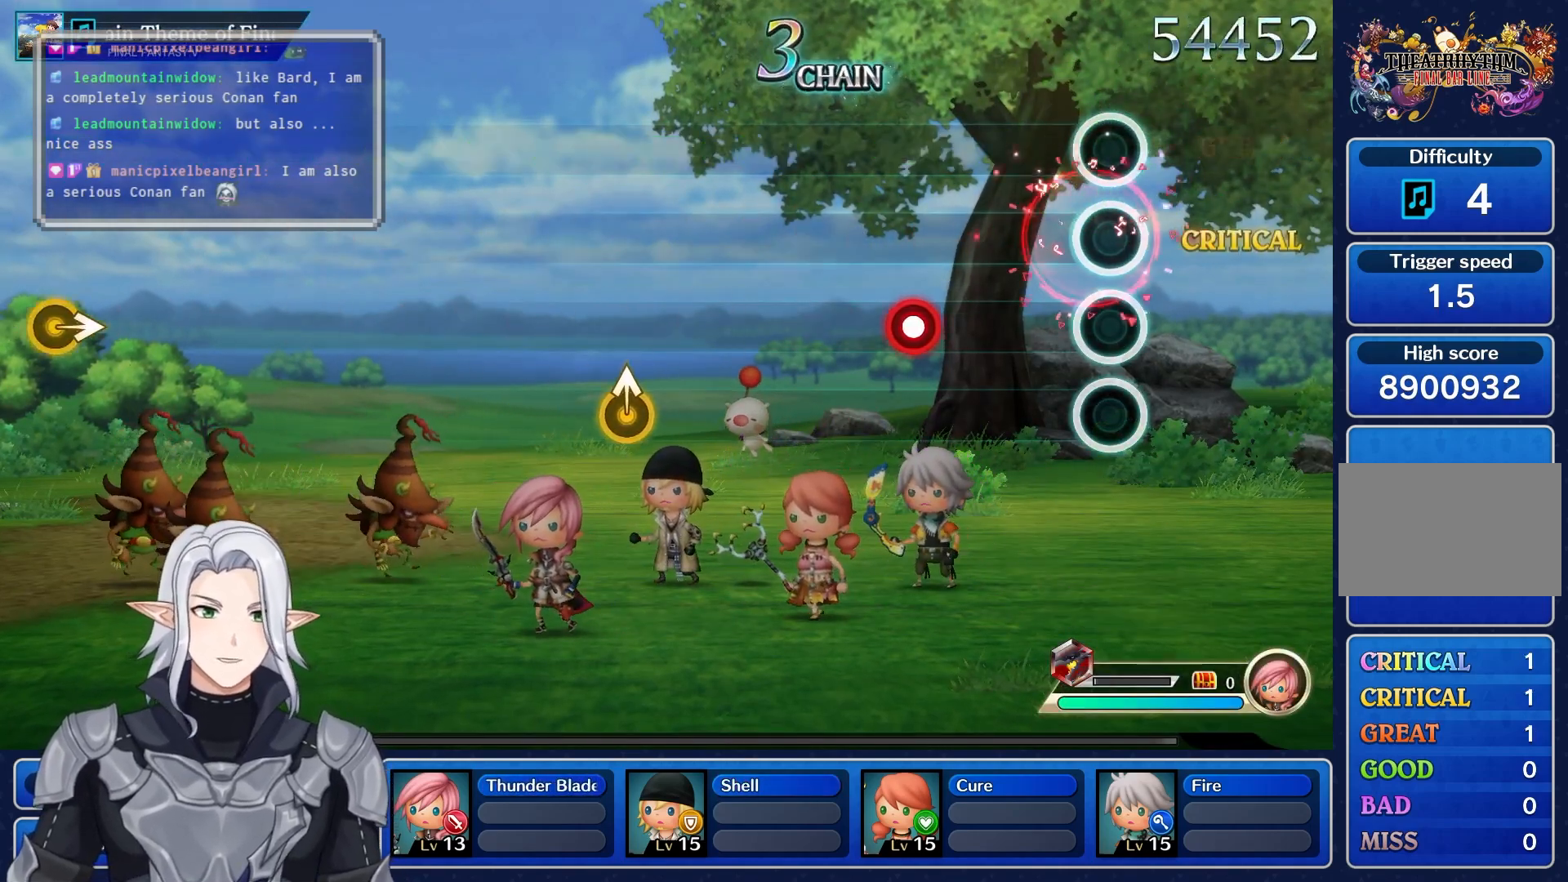
{"buttons": [], "left_stick": "center", "right_stick": "center", "events": [[233, "R1", "down"], [383, "R1", "up"]]}
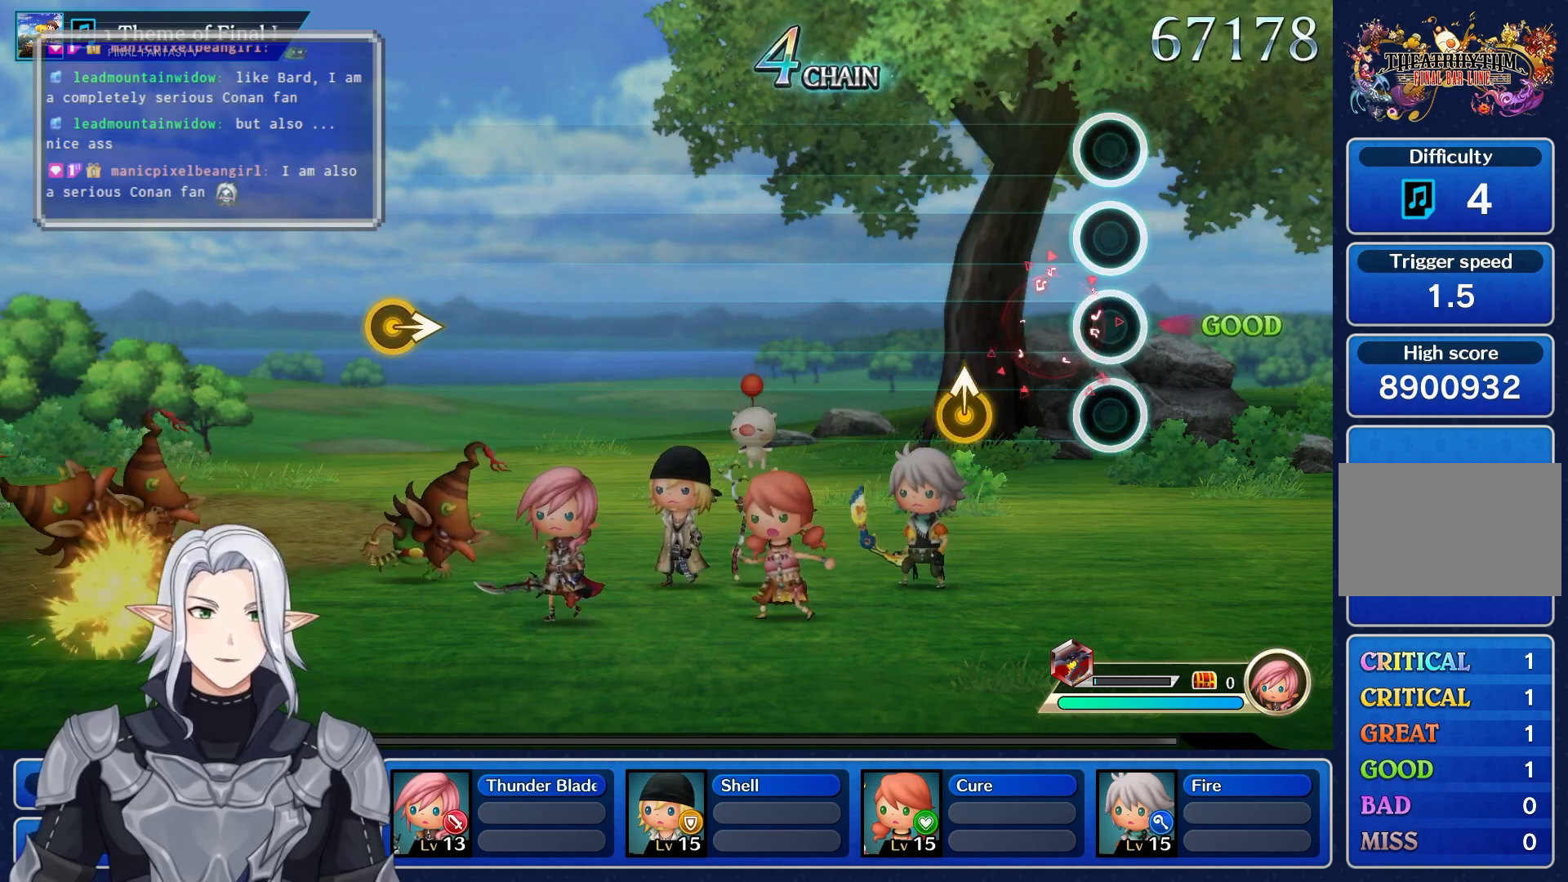
{"buttons": [], "left_stick": "center", "right_stick": "center", "events": [[183, "right_stick", "up"], [333, "right_stick", "center"]]}
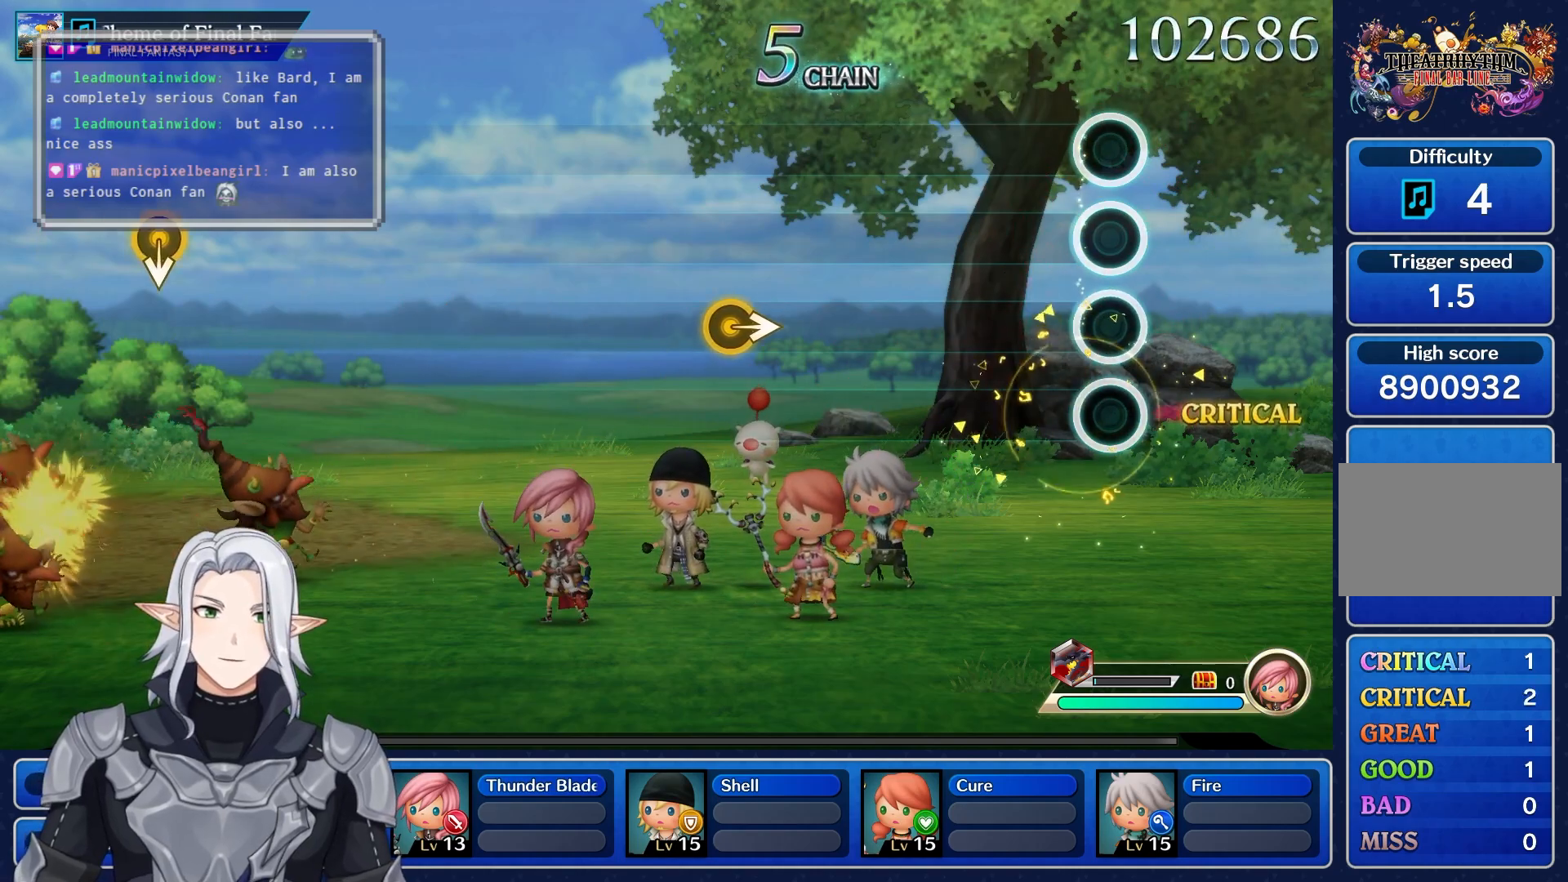
{"buttons": [], "left_stick": "center", "right_stick": "center", "events": []}
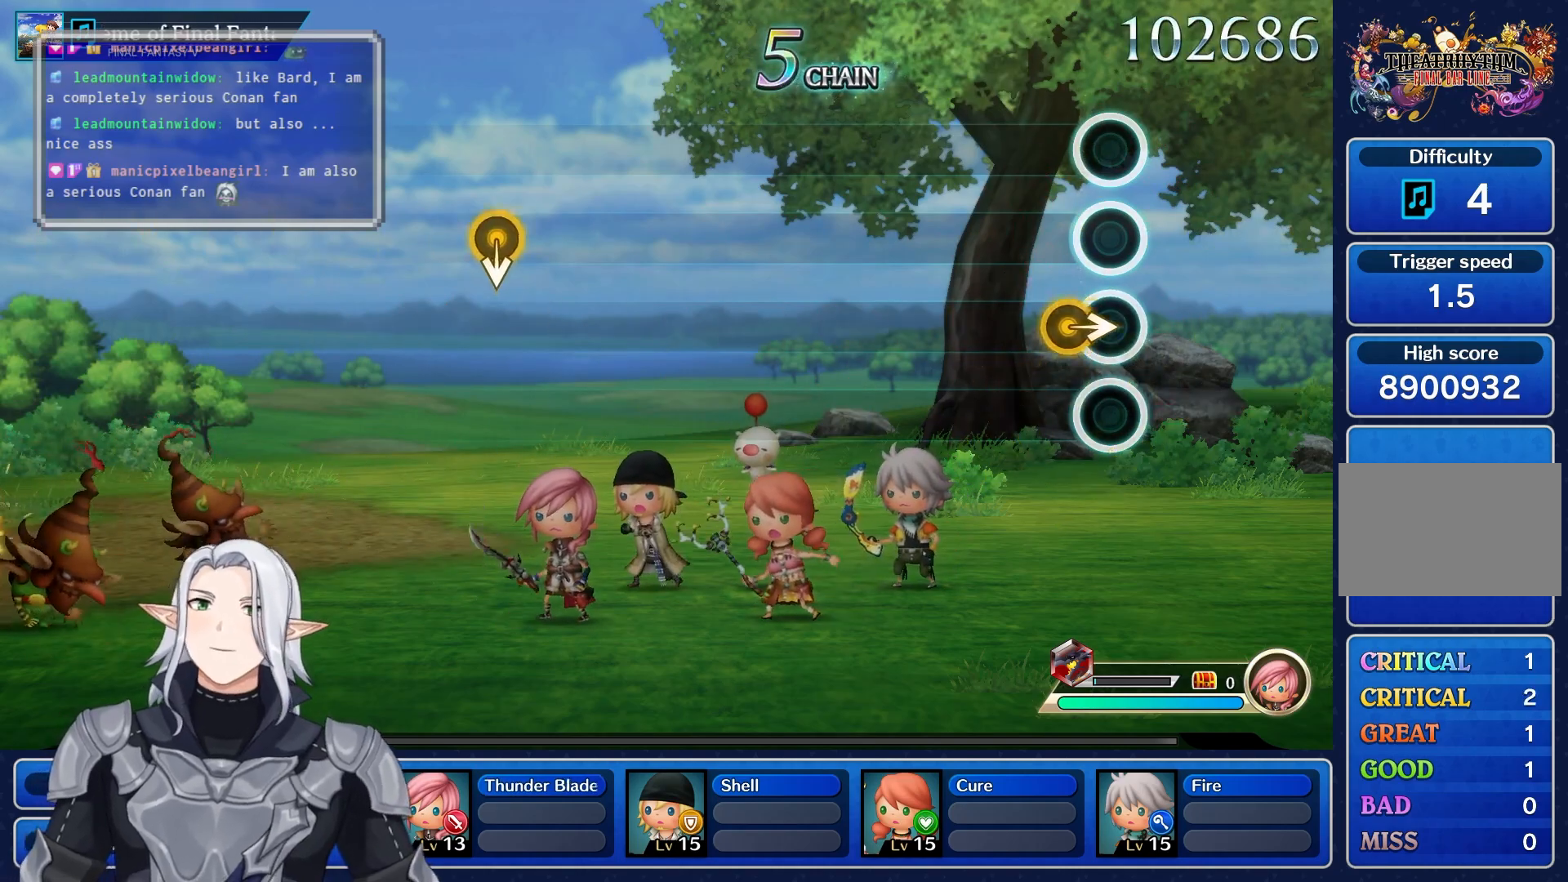
{"buttons": [], "left_stick": "center", "right_stick": "center", "events": [[83, "left_stick", "right"], [183, "left_stick", "center"]]}
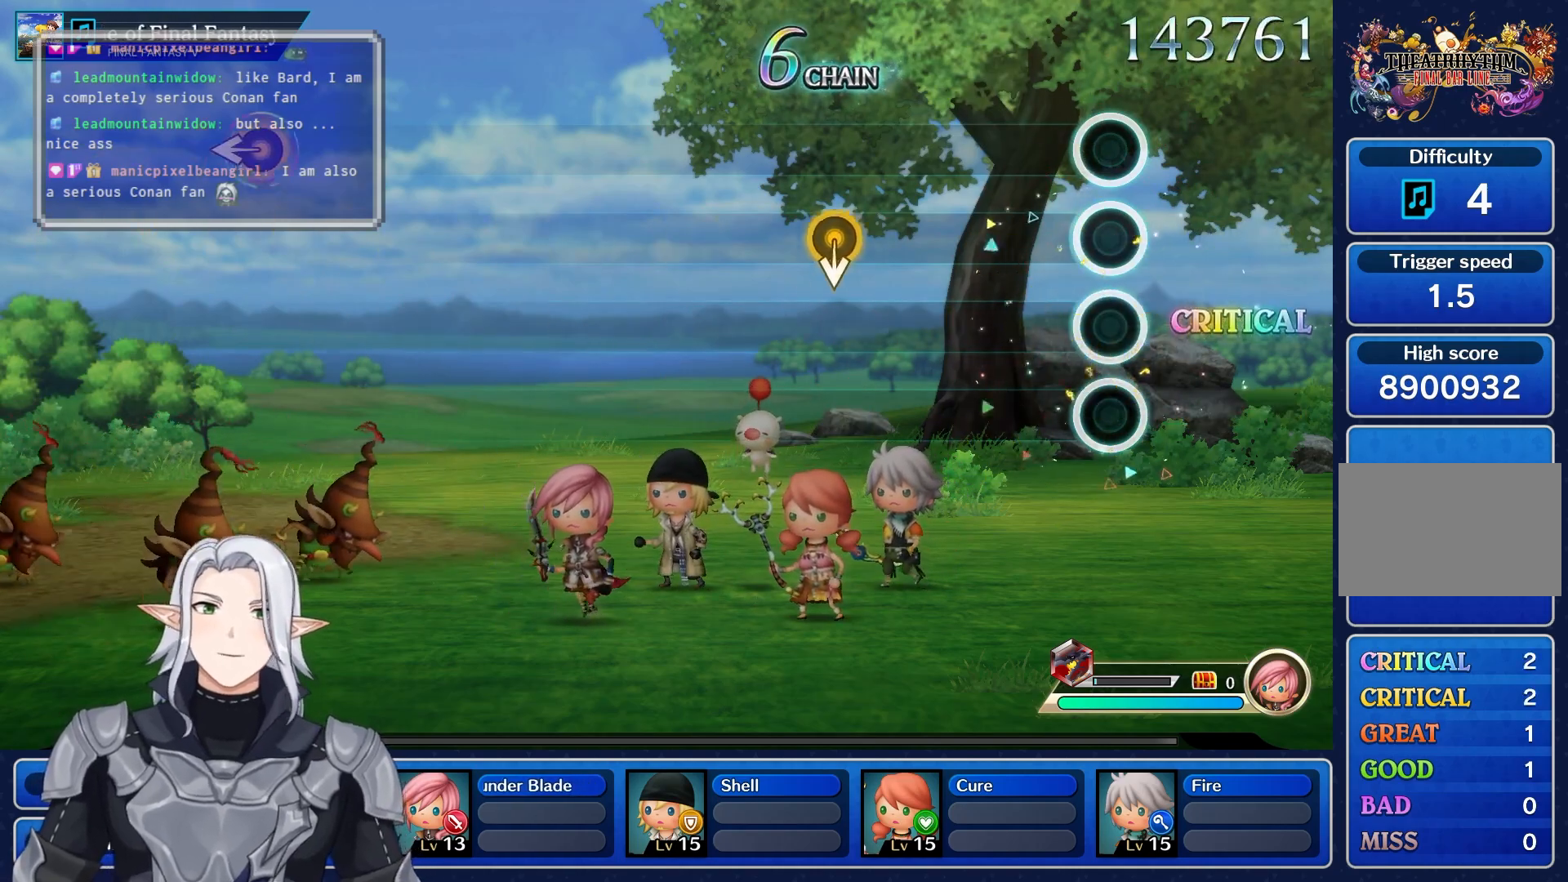
{"buttons": [], "left_stick": "center", "right_stick": "center", "events": []}
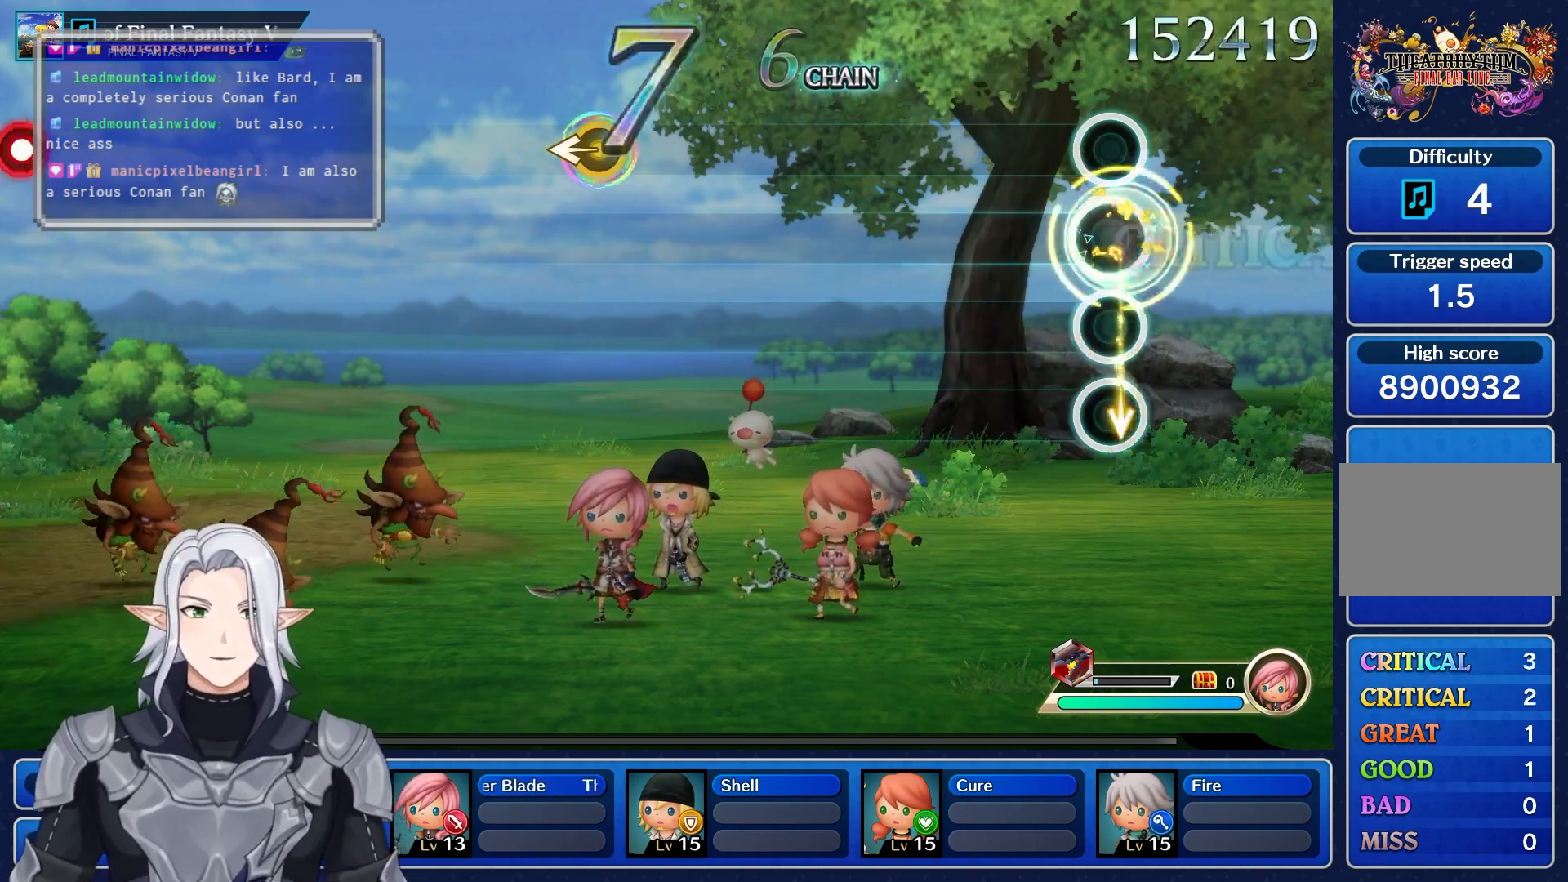
{"buttons": [], "left_stick": "center", "right_stick": "center", "events": []}
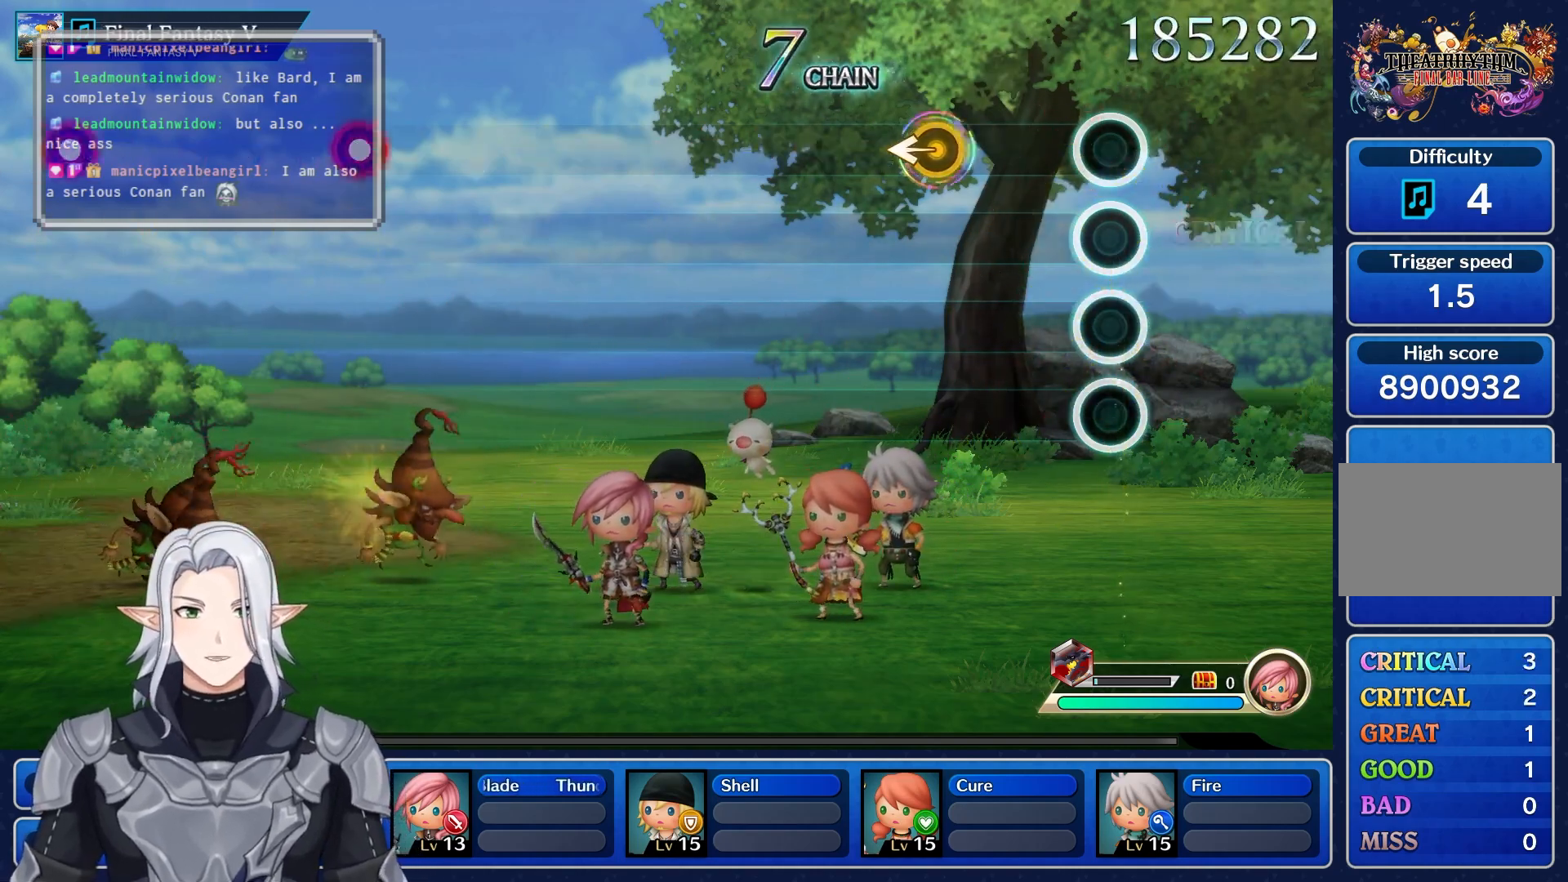
{"buttons": [], "left_stick": "center", "right_stick": "center", "events": [[250, "left_stick", "left"], [467, "left_stick", "center"]]}
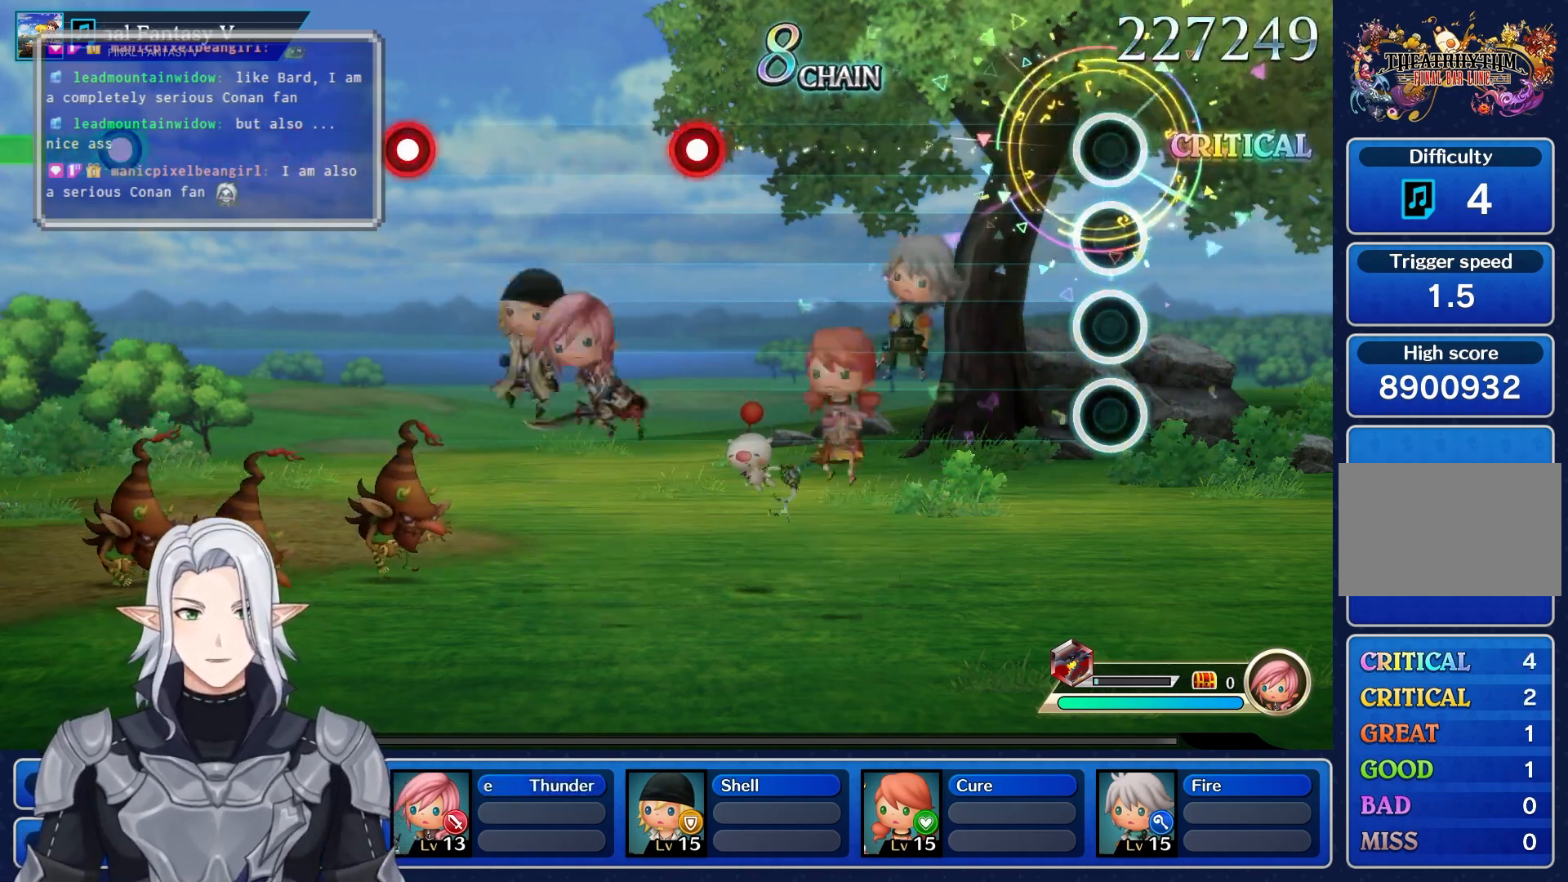
{"buttons": [], "left_stick": "center", "right_stick": "center", "events": []}
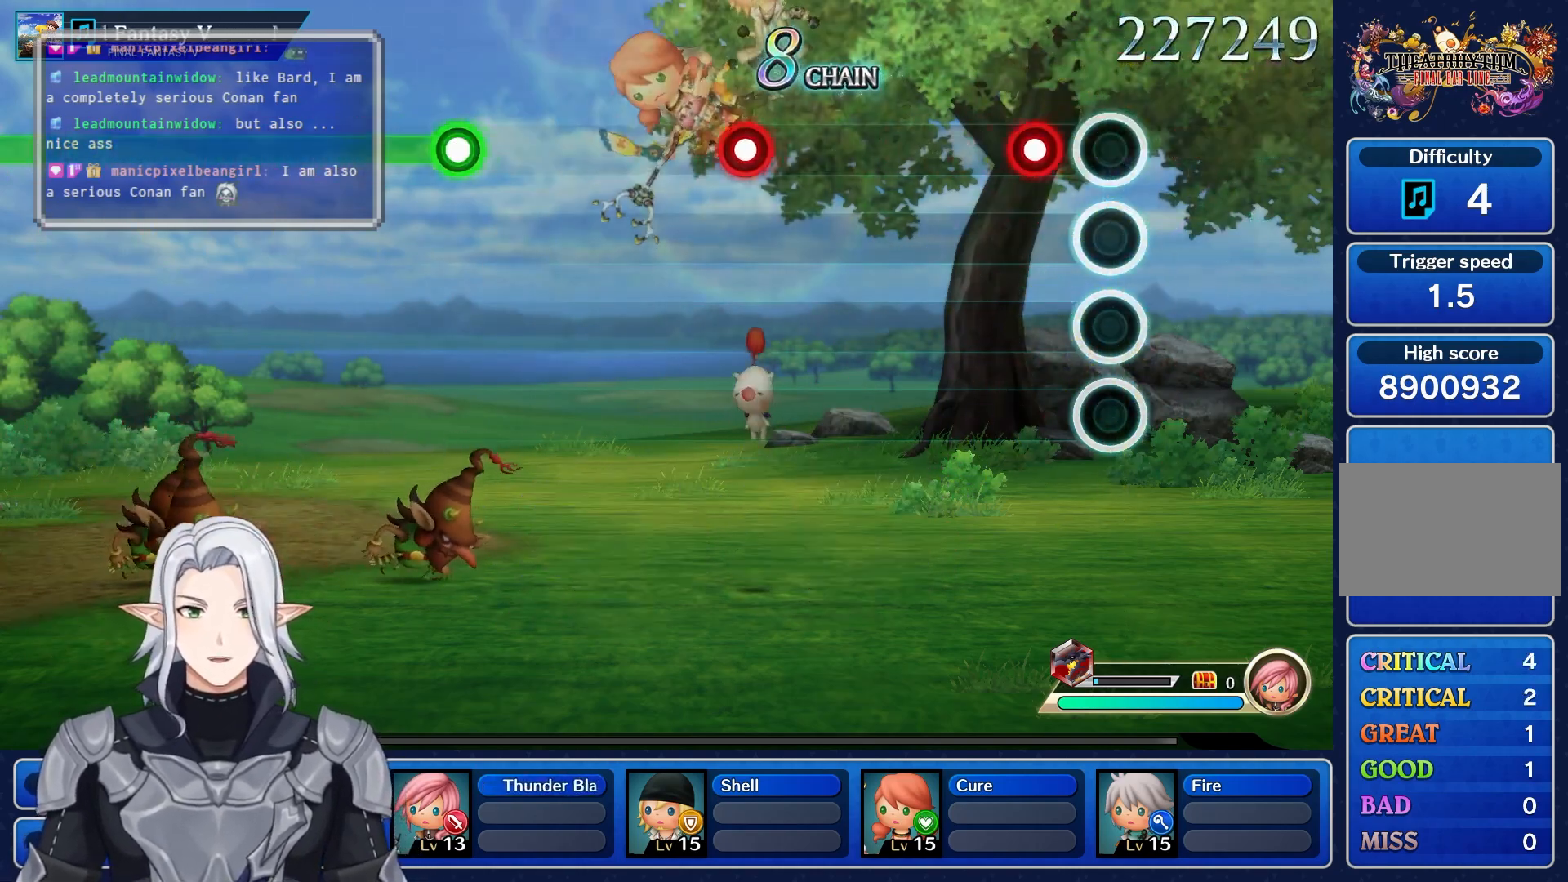
{"buttons": [], "left_stick": "center", "right_stick": "center", "events": [[117, "R1", "down"], [250, "R1", "up"]]}
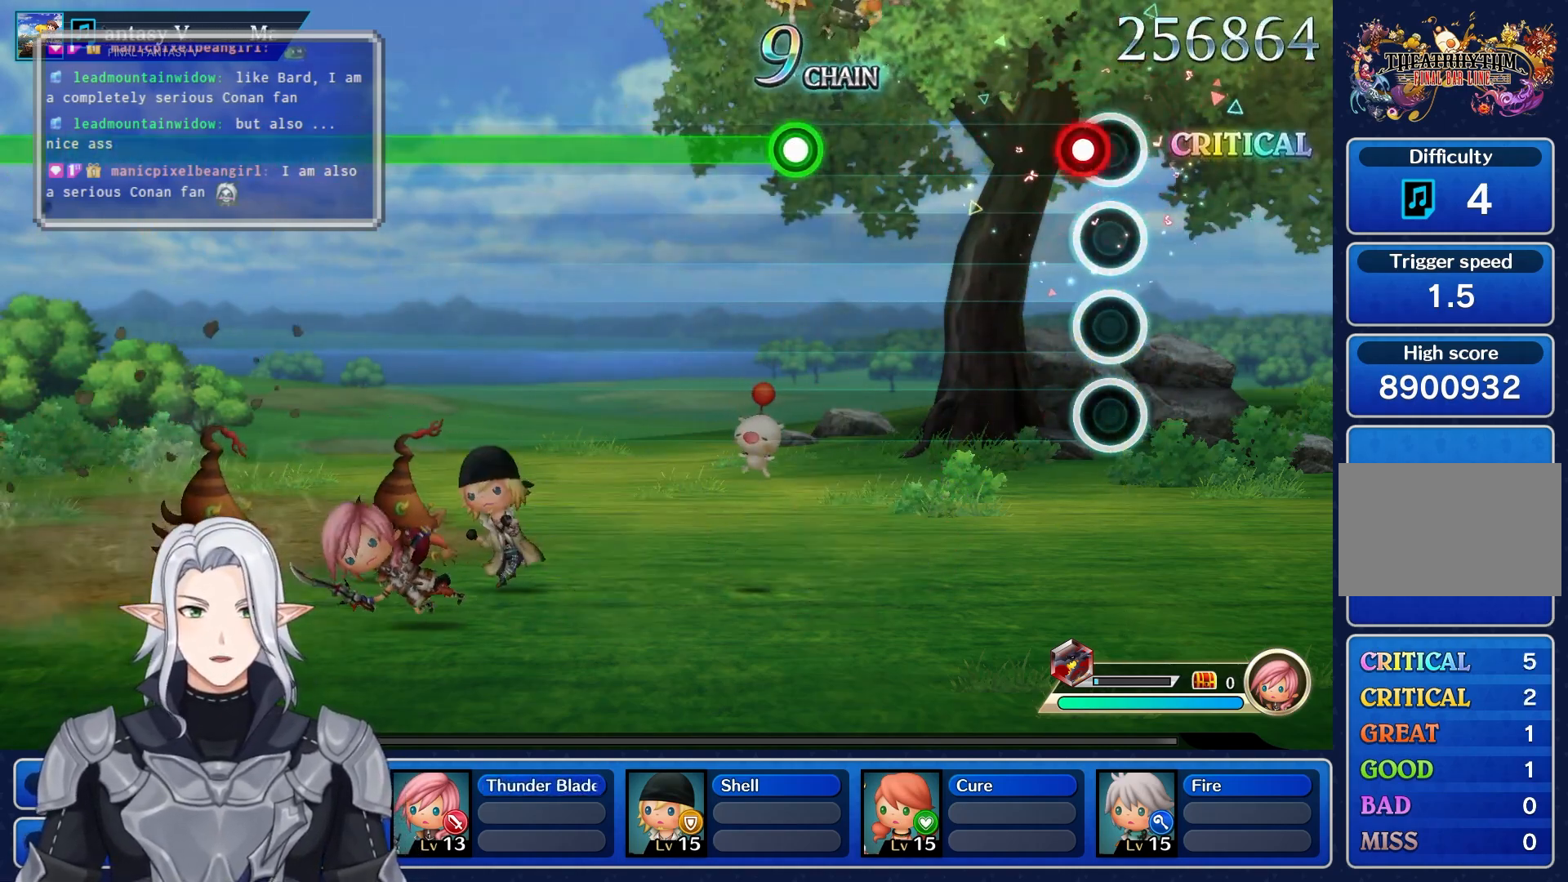
{"buttons": ["R1"], "left_stick": "center", "right_stick": "center", "events": [[50, "R1", "down"], [200, "R1", "up"], [450, "R1", "down"]]}
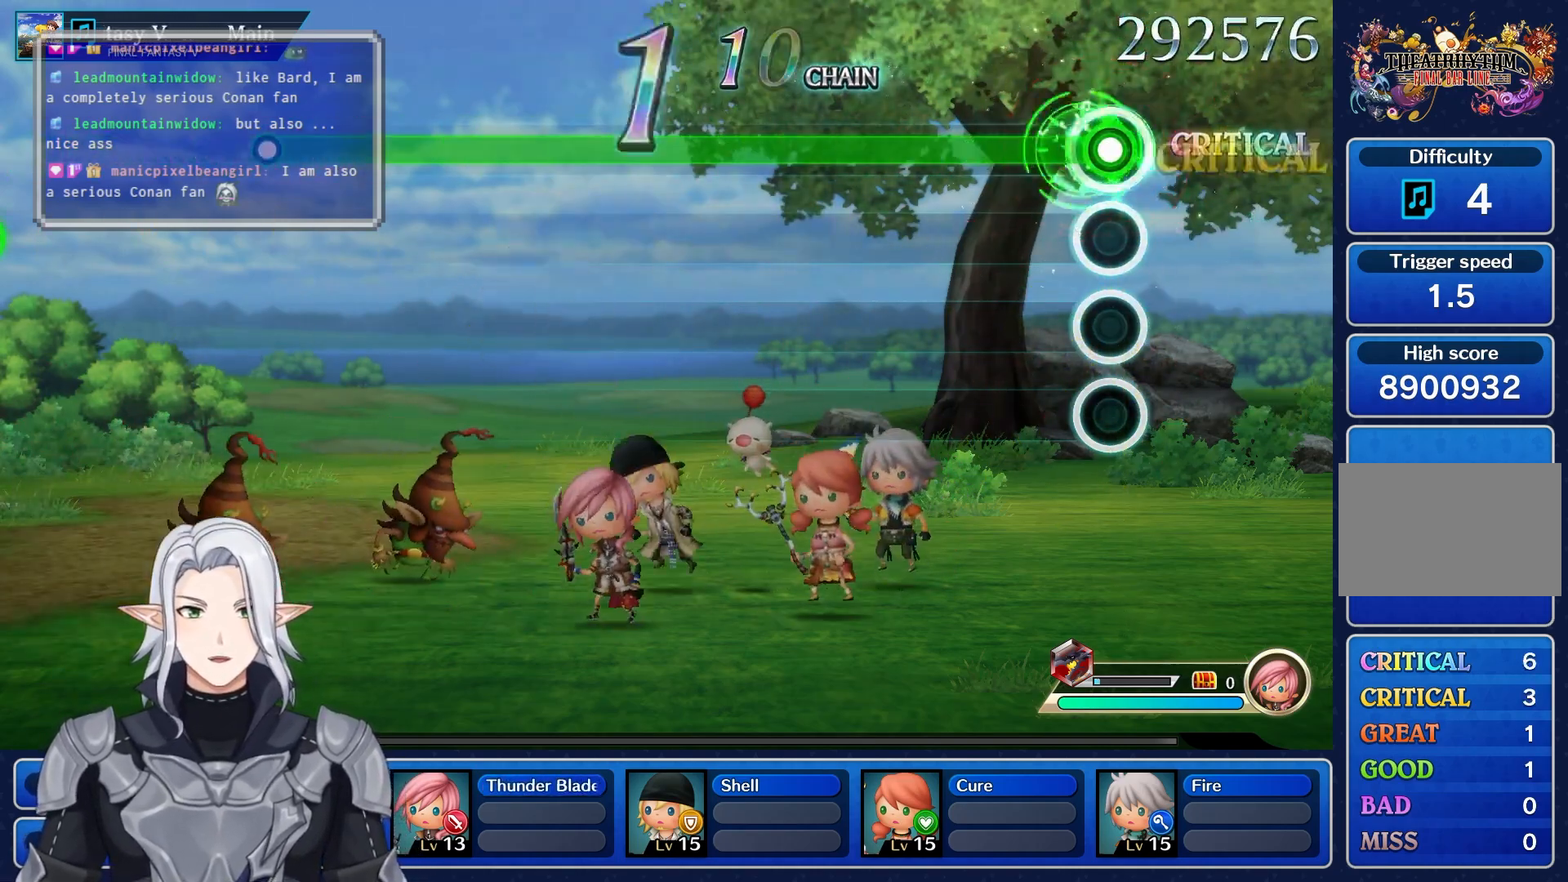
{"buttons": ["R1"], "left_stick": "center", "right_stick": "center", "events": []}
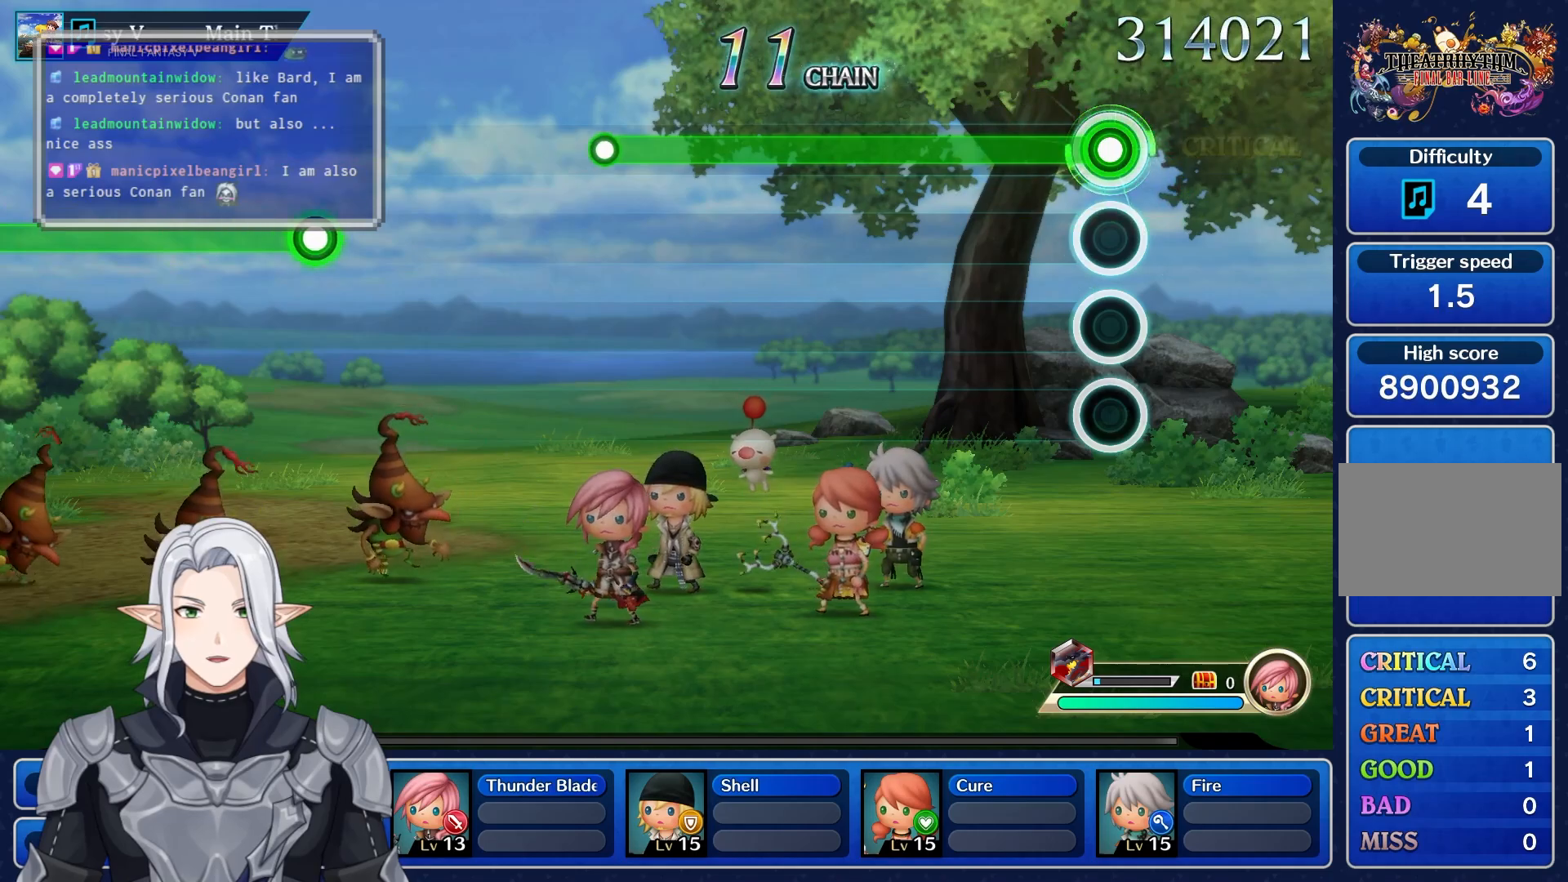
{"buttons": ["R1"], "left_stick": "center", "right_stick": "center", "events": []}
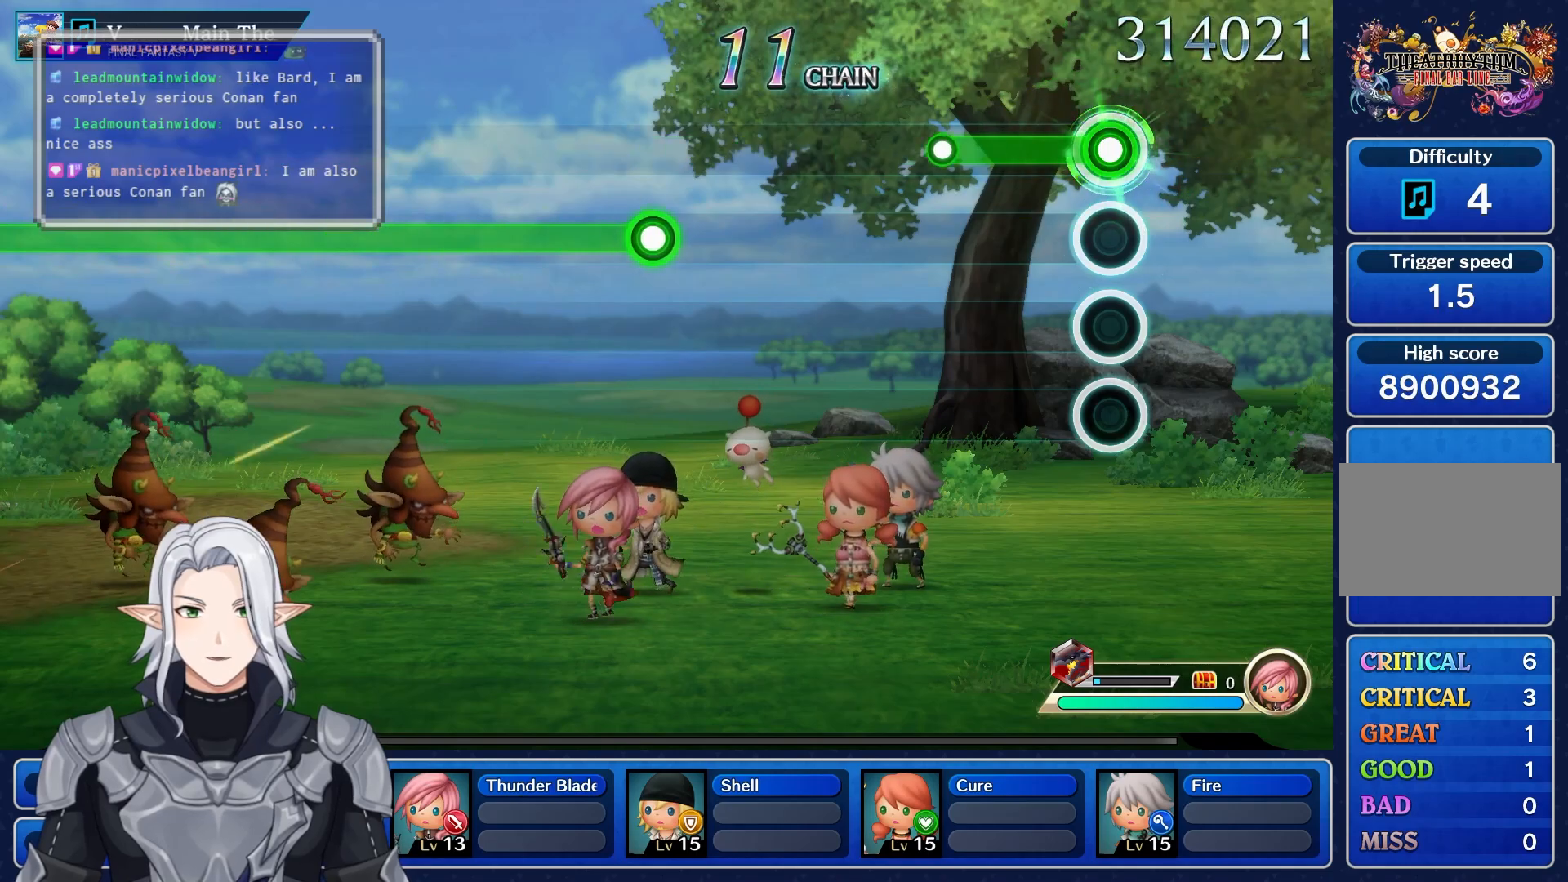
{"buttons": [], "left_stick": "center", "right_stick": "center", "events": [[250, "R1", "up"]]}
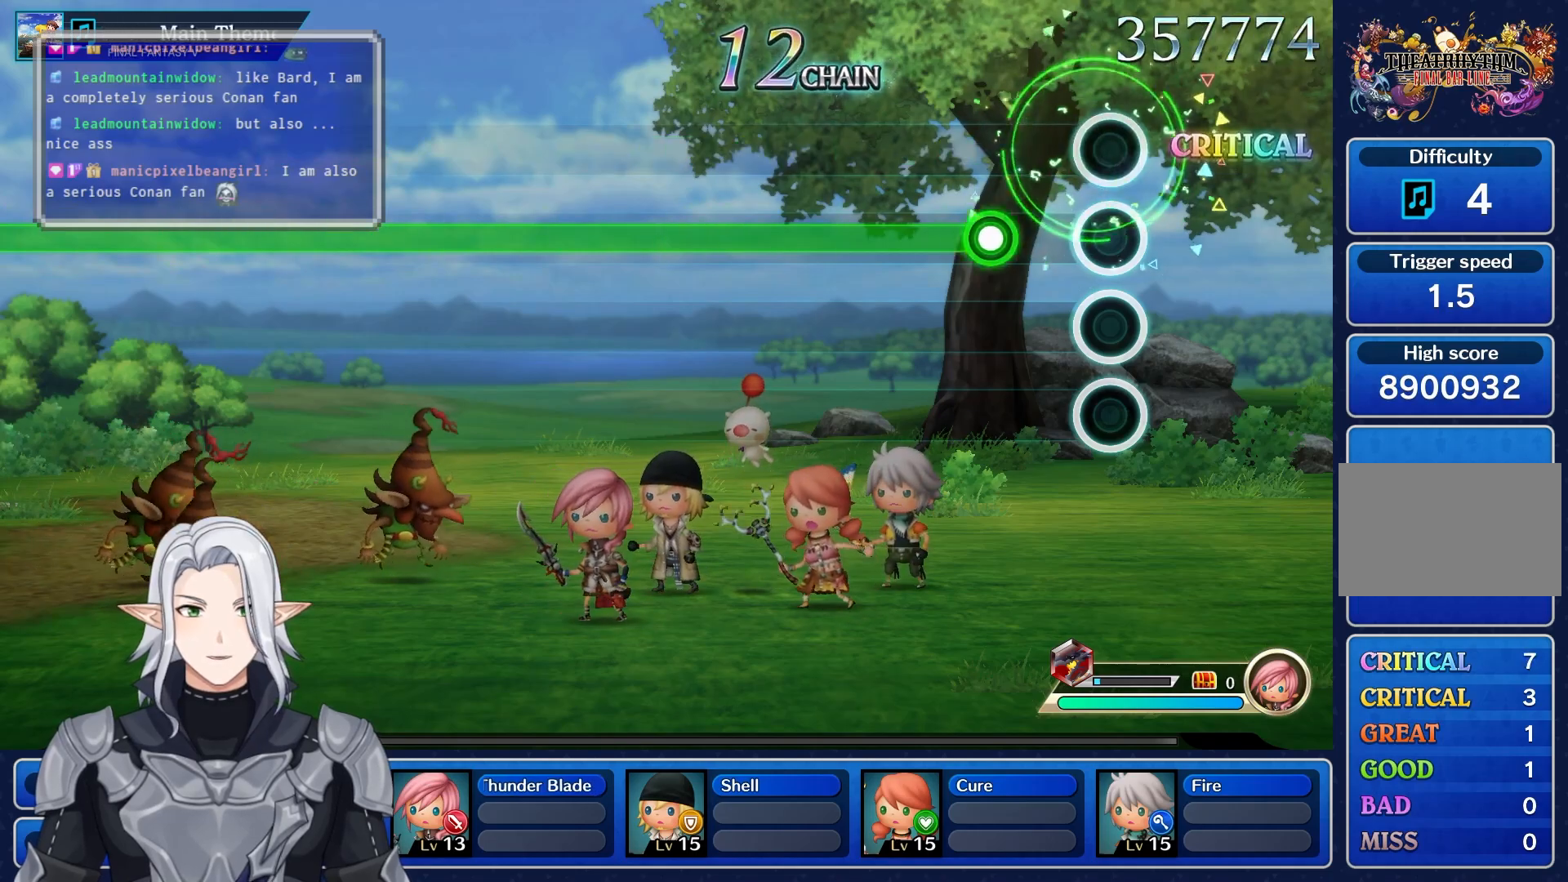
{"buttons": ["R1"], "left_stick": "center", "right_stick": "center", "events": [[200, "R1", "down"]]}
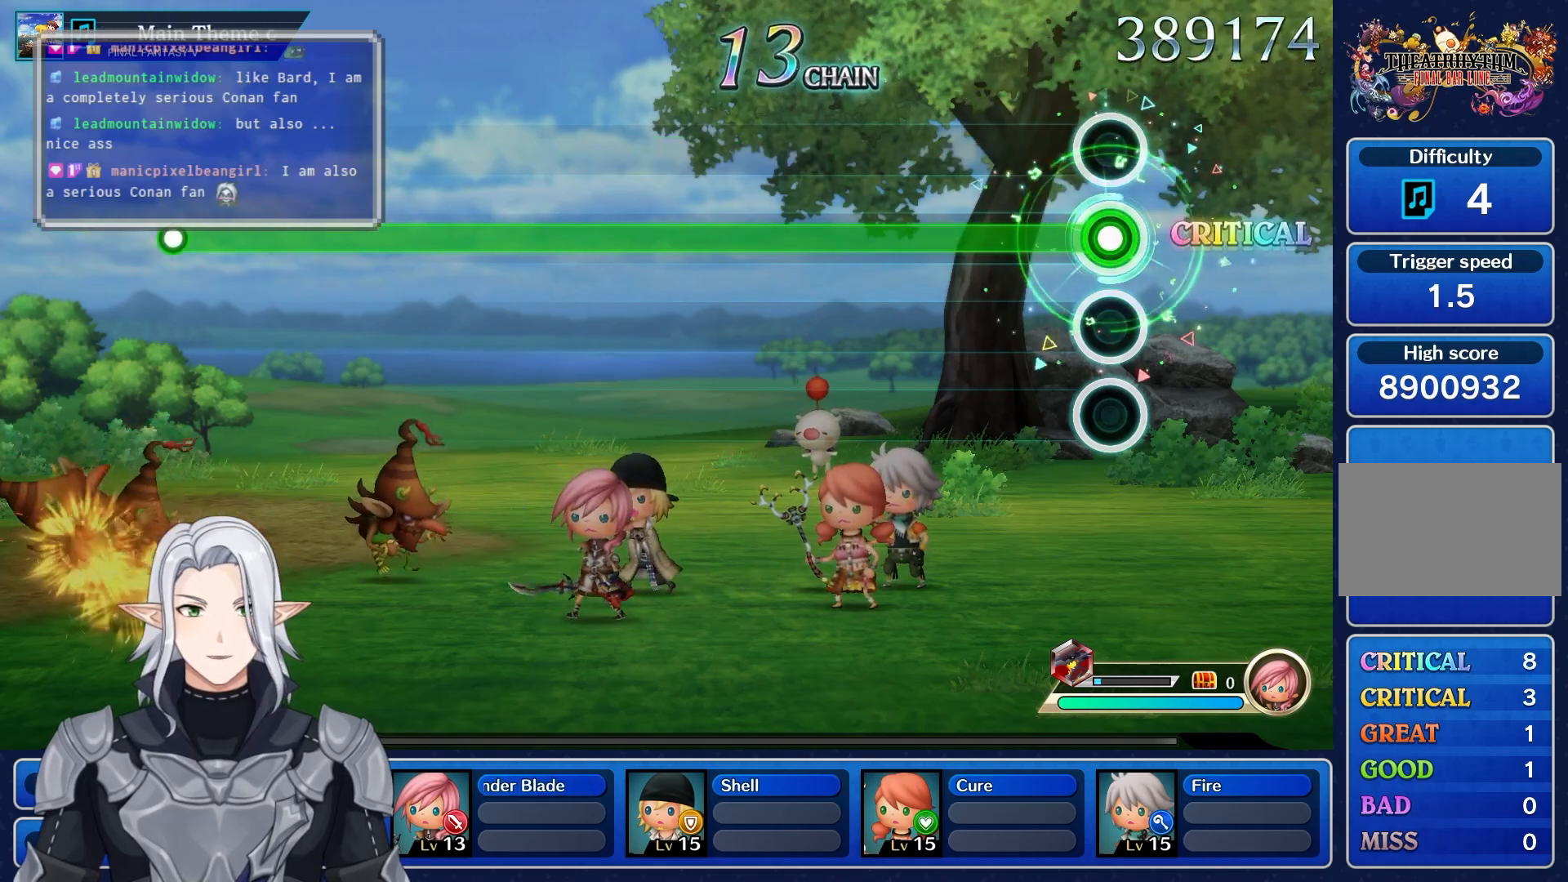
{"buttons": ["R1"], "left_stick": "center", "right_stick": "center", "events": []}
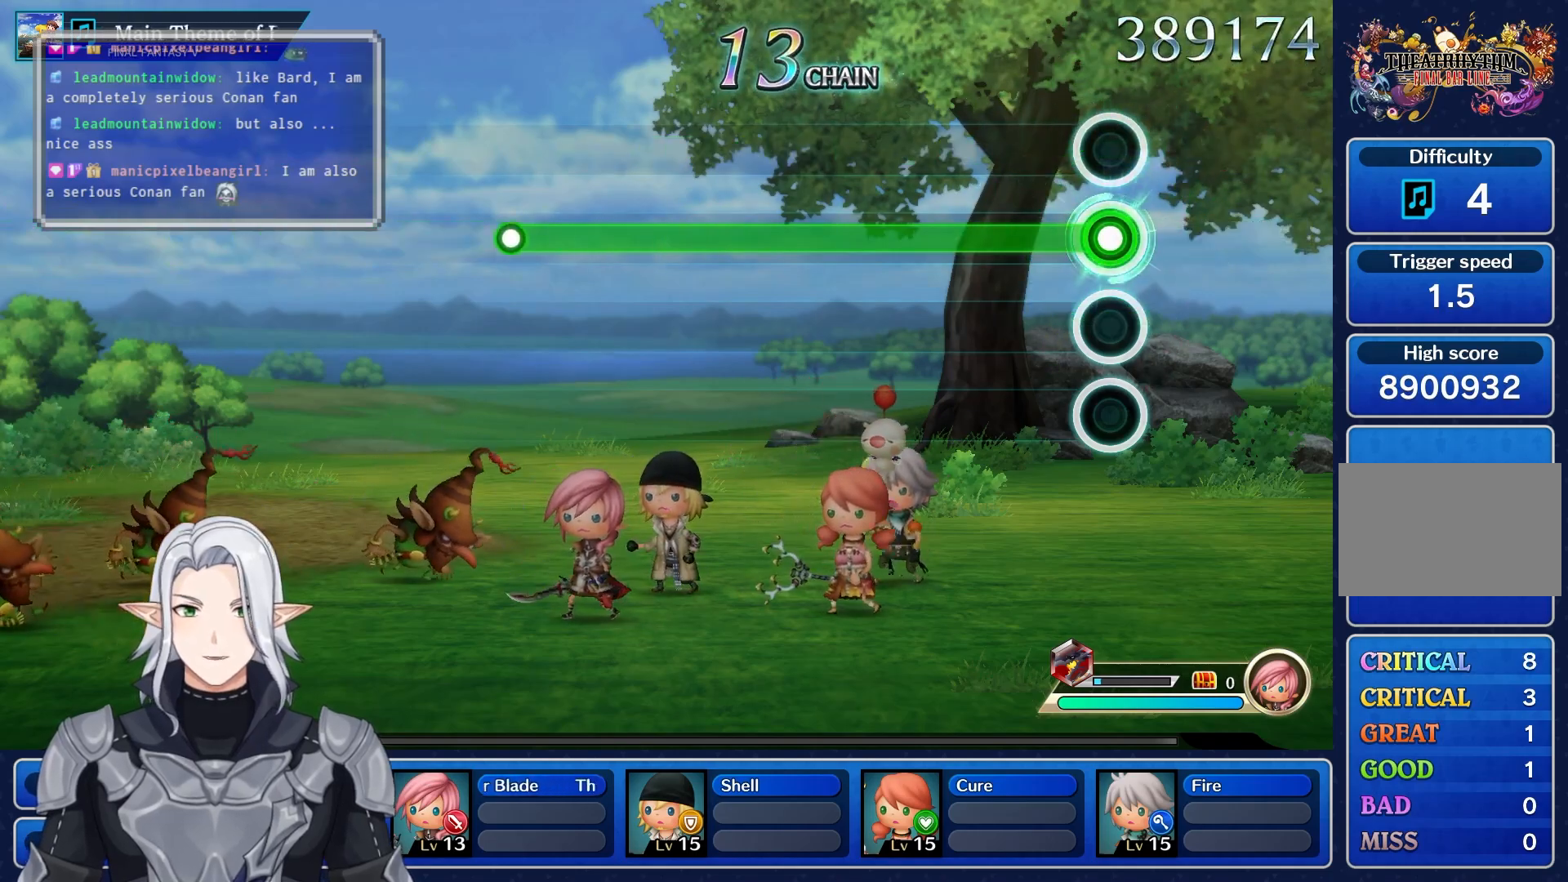
{"buttons": ["R1"], "left_stick": "center", "right_stick": "center", "events": []}
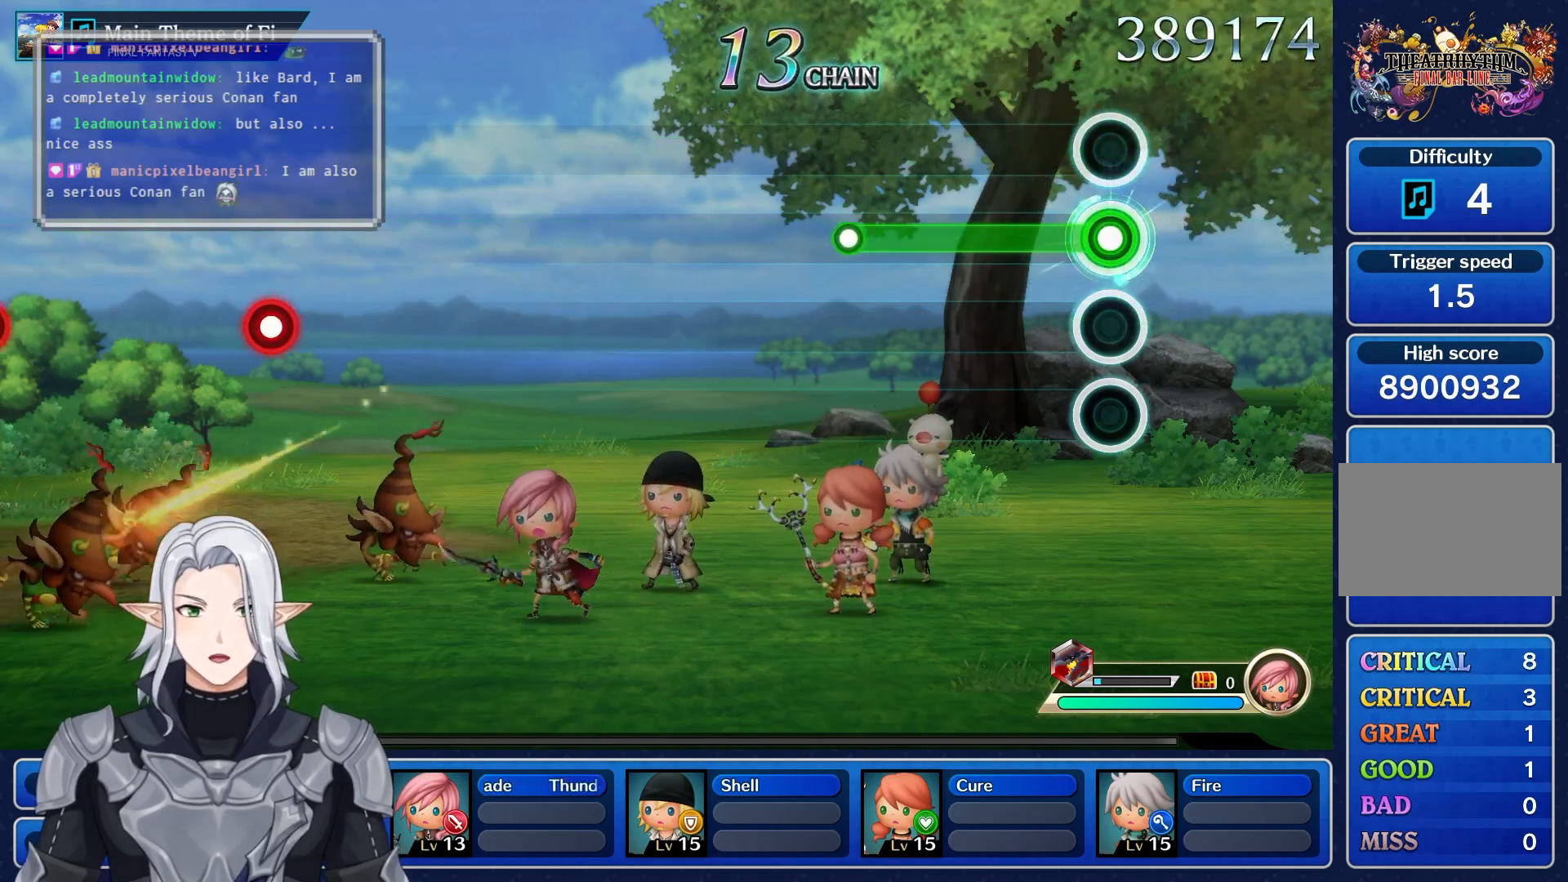
{"buttons": [], "left_stick": "center", "right_stick": "center", "events": [[417, "R1", "up"]]}
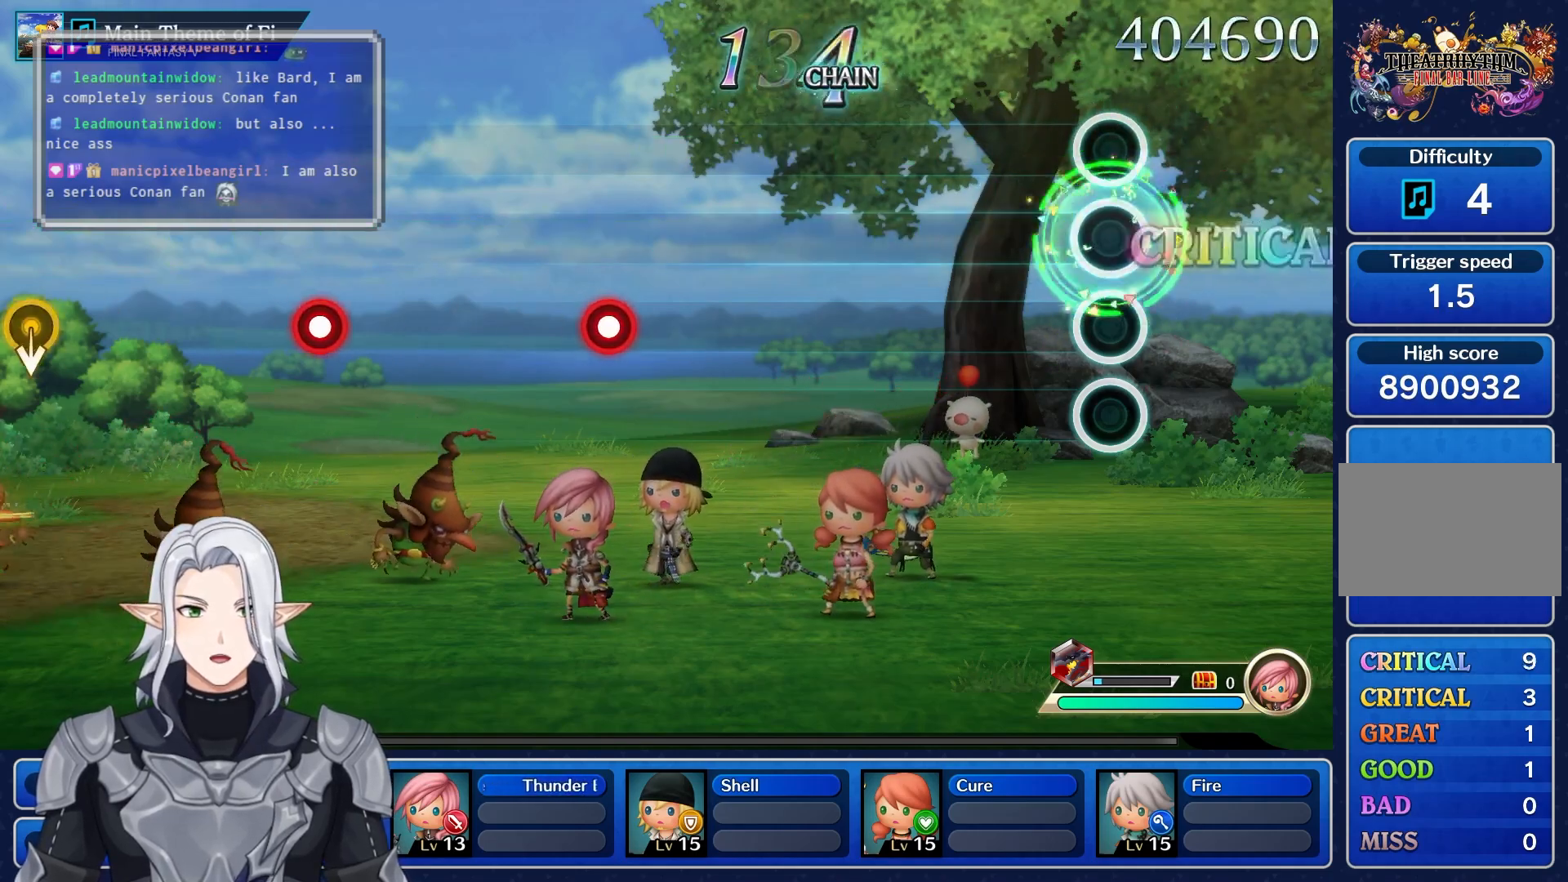
{"buttons": [], "left_stick": "center", "right_stick": "center", "events": []}
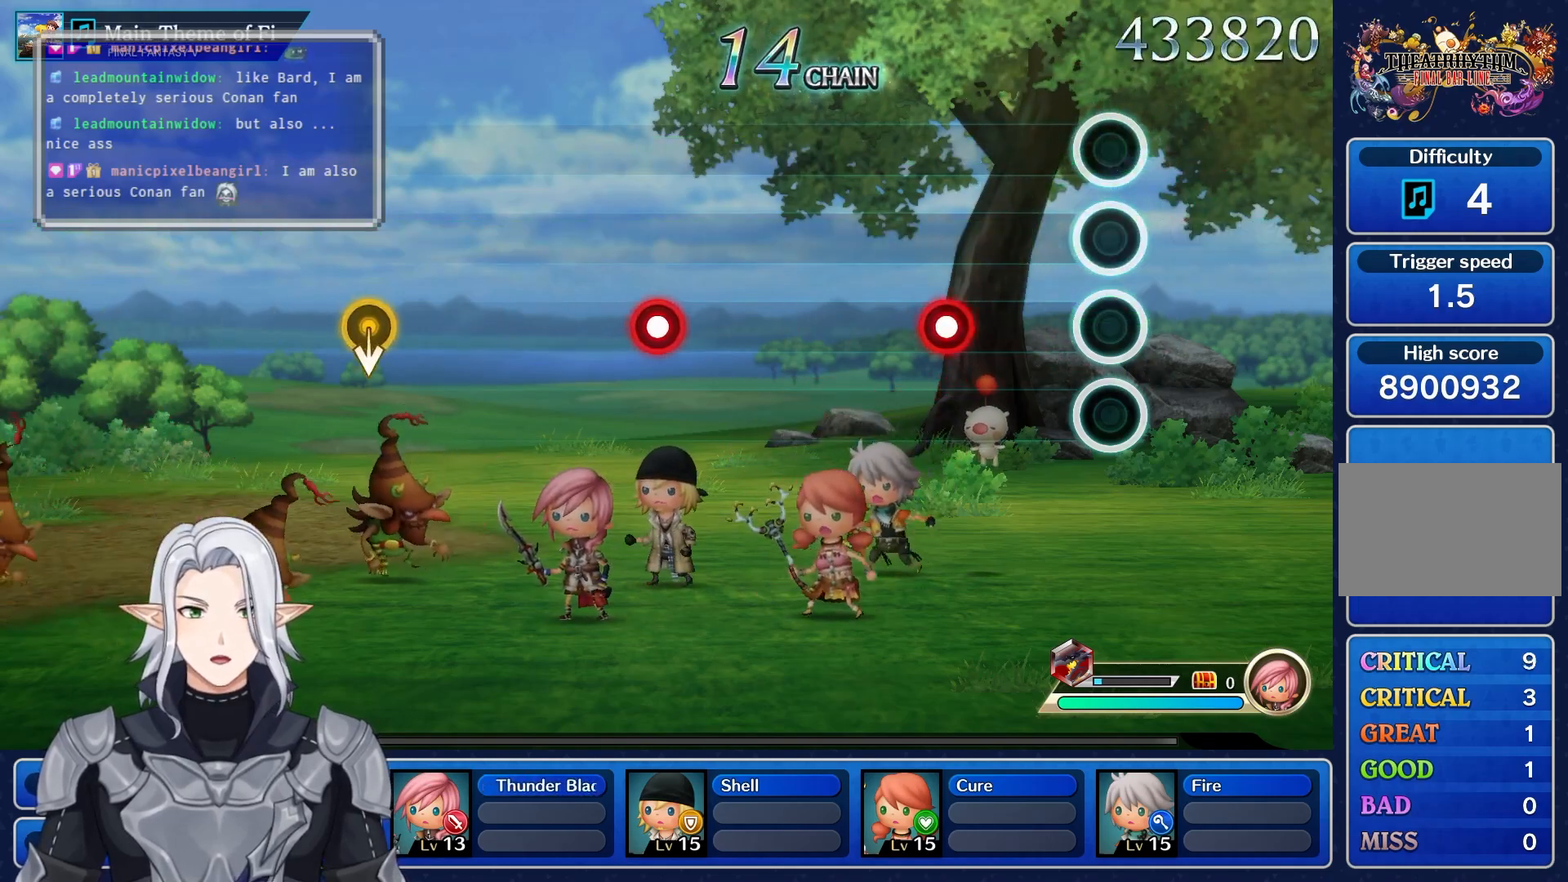
{"buttons": [], "left_stick": "center", "right_stick": "center", "events": [[300, "R1", "down"], [417, "R1", "up"]]}
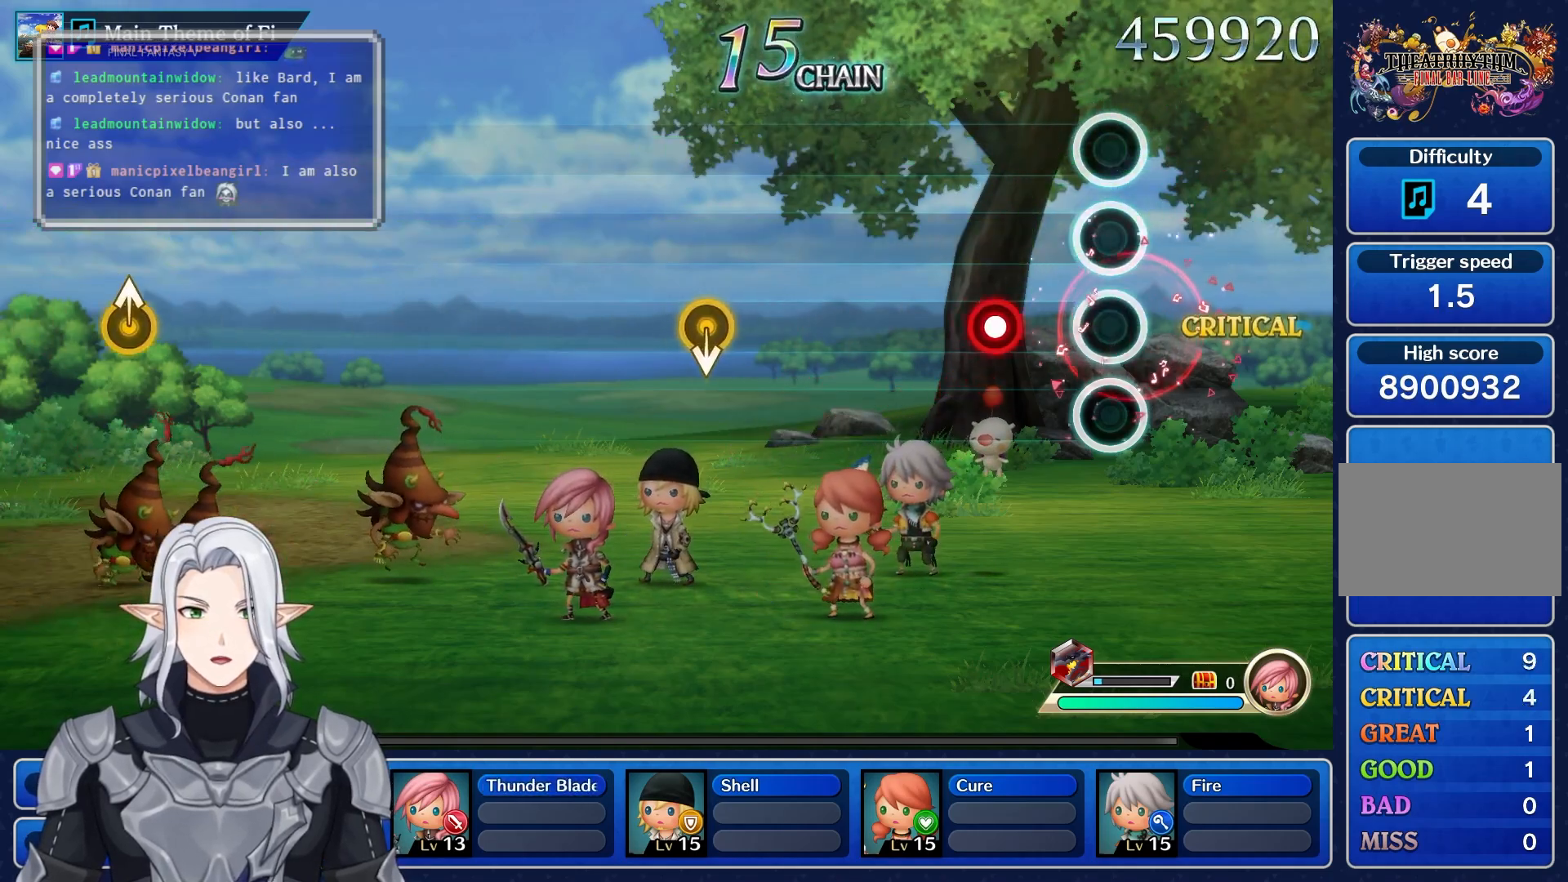
{"buttons": [], "left_stick": "center", "right_stick": "center", "events": [[183, "R1", "down"], [300, "R1", "up"]]}
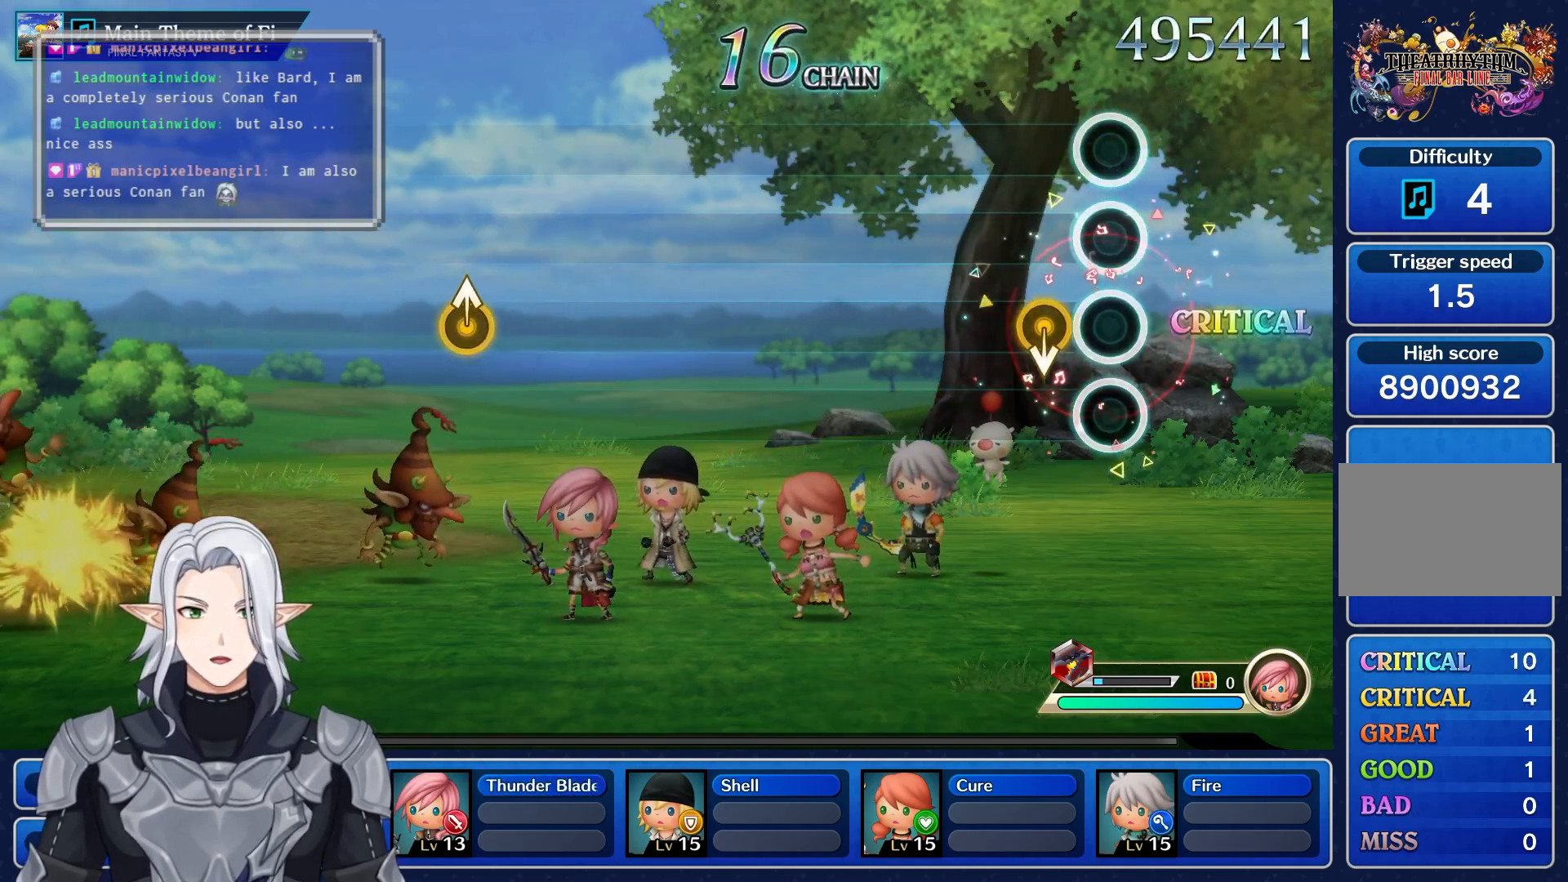
{"buttons": [], "left_stick": "center", "right_stick": "center", "events": []}
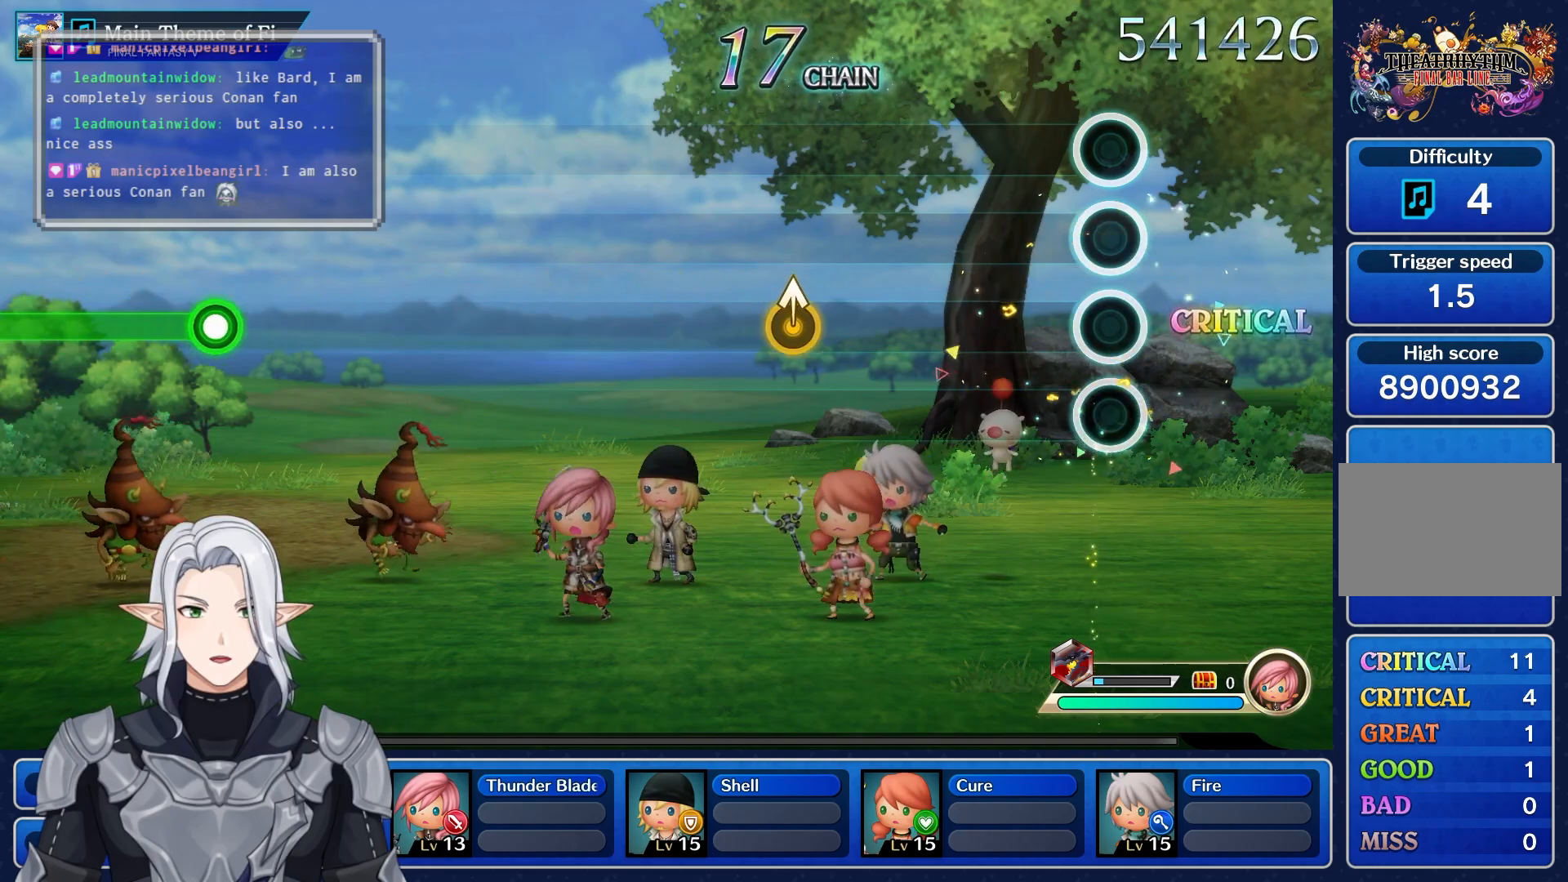
{"buttons": [], "left_stick": "center", "right_stick": "center", "events": []}
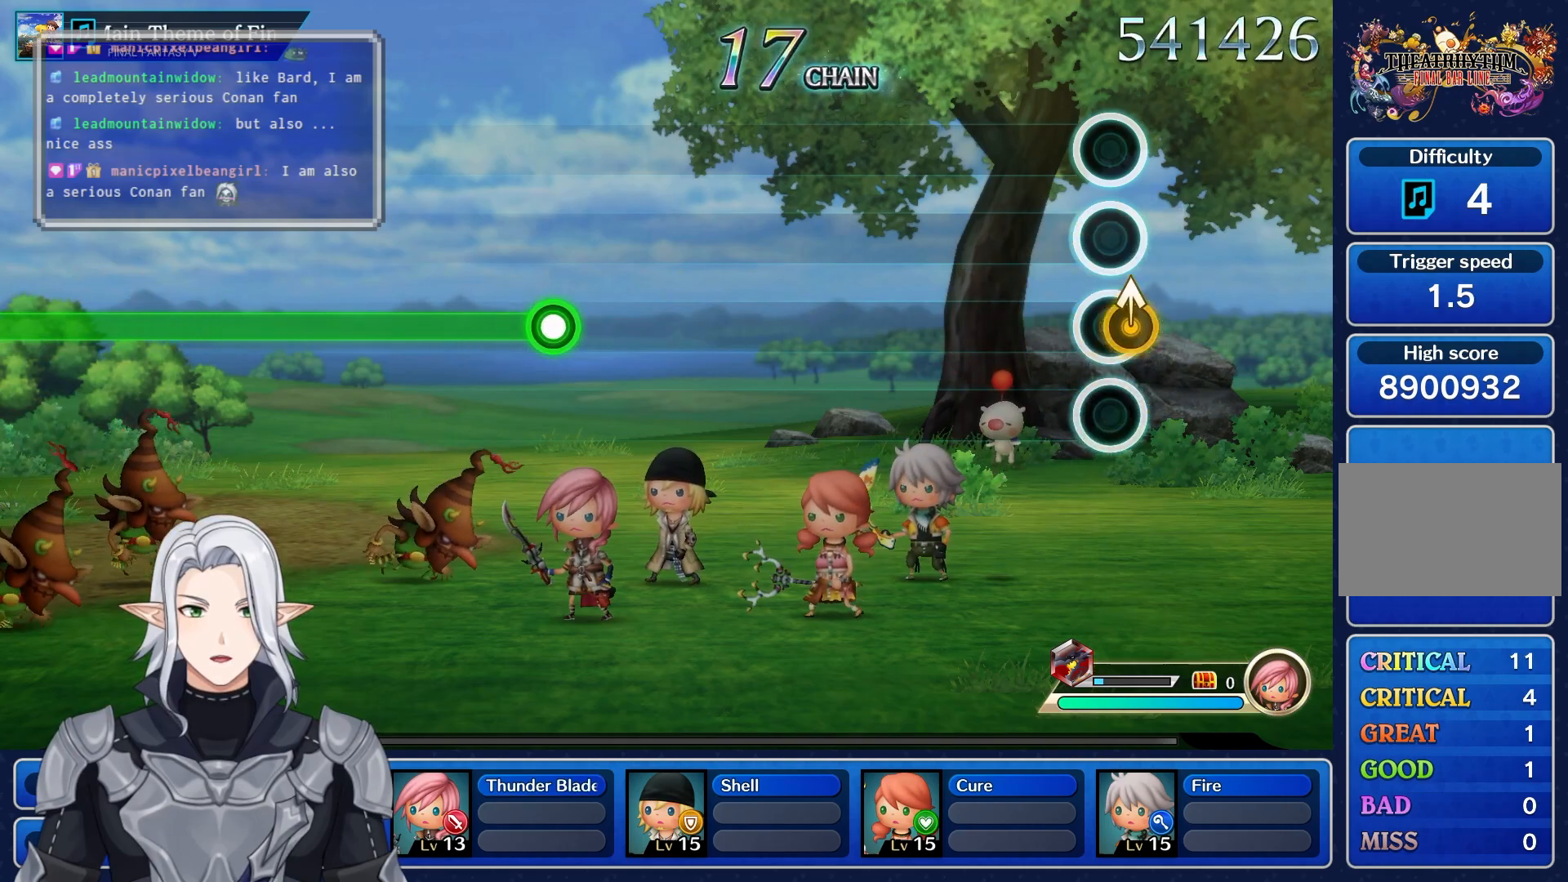
{"buttons": [], "left_stick": "center", "right_stick": "center", "events": [[17, "left_stick", "up"], [200, "left_stick", "center"]]}
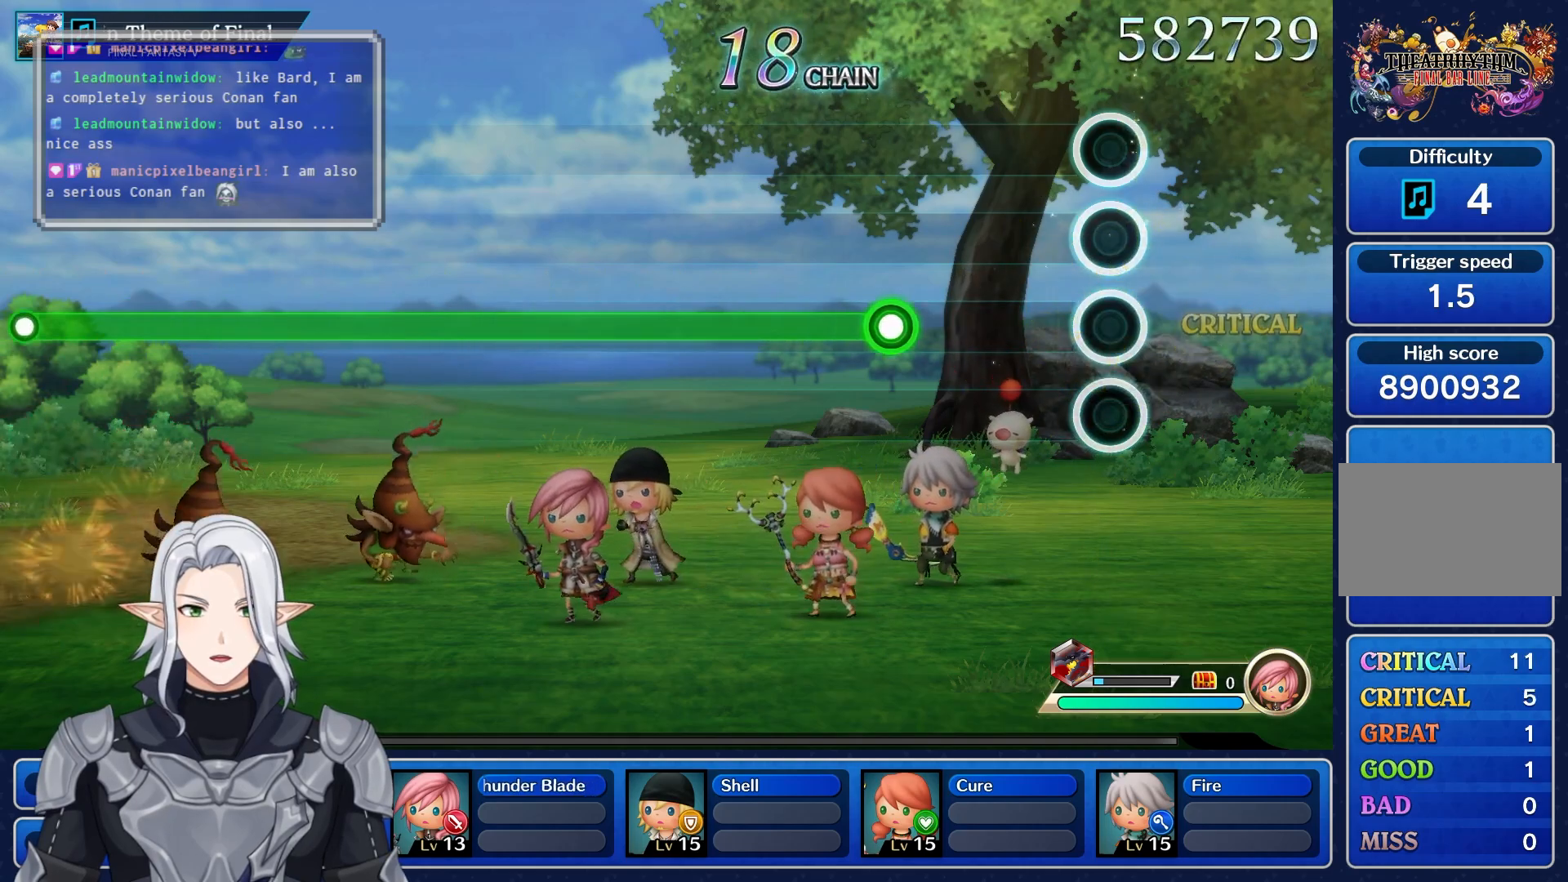
{"buttons": ["R1"], "left_stick": "center", "right_stick": "center", "events": [[333, "R1", "down"]]}